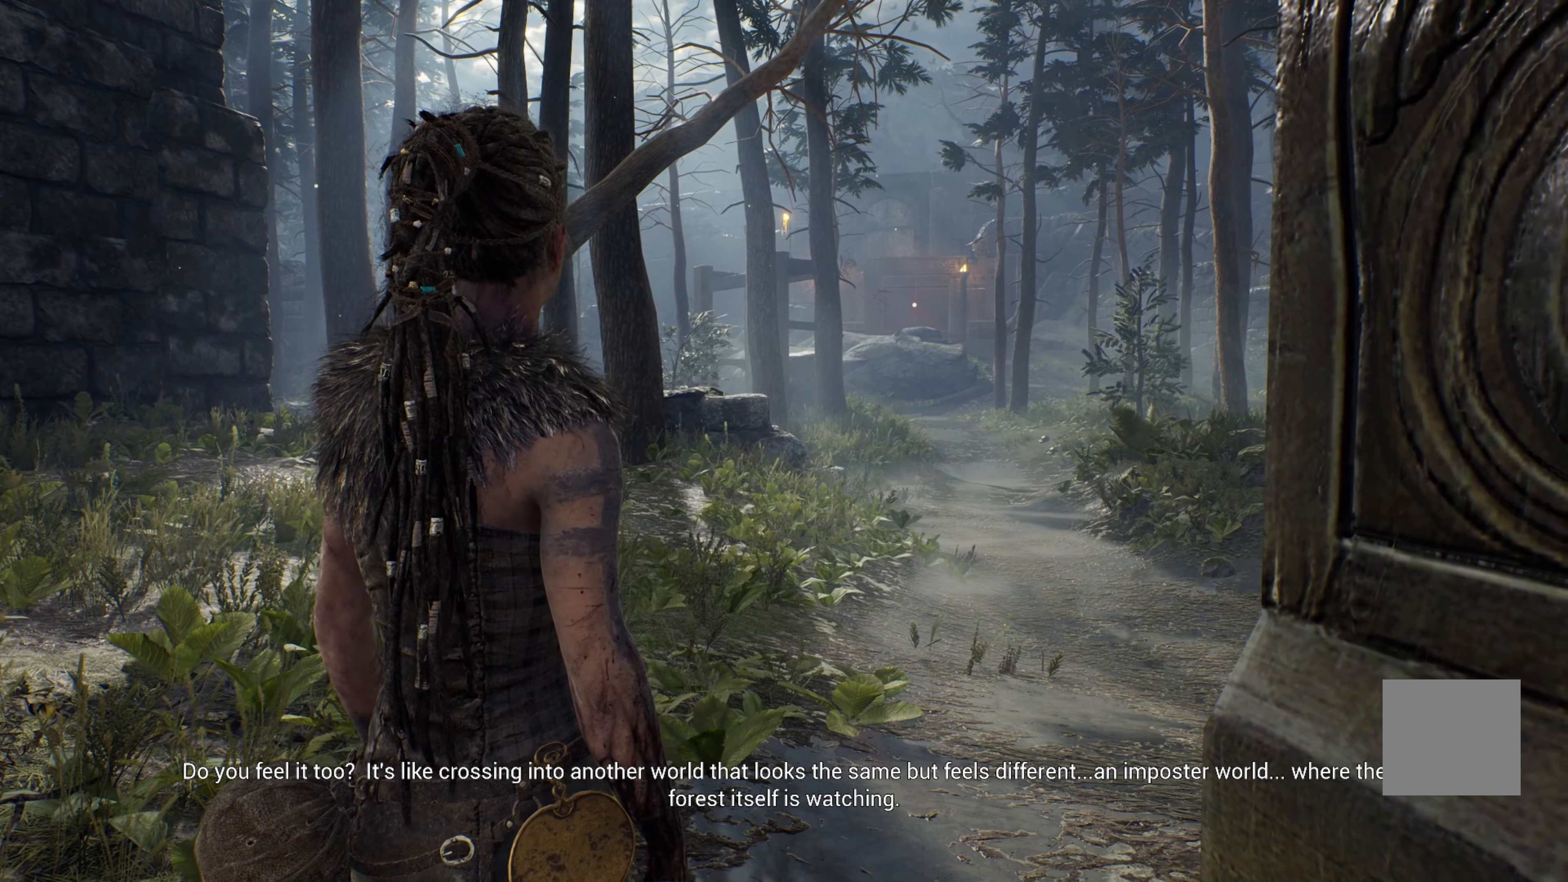
Gameplay with a controller (Xbox layout); each line is a JSON object with the inputs held at the frame after it (dt_ms = milliseconds from this image to that frame). "events" lists button and stick changes between this image and that frame as [ms after this image, input, new state], when the widget could be followed in between.
{"dt_ms": 500, "buttons": ["R2"], "left_stick": "center", "right_stick": "center", "events": [[433, "R2", "down"]]}
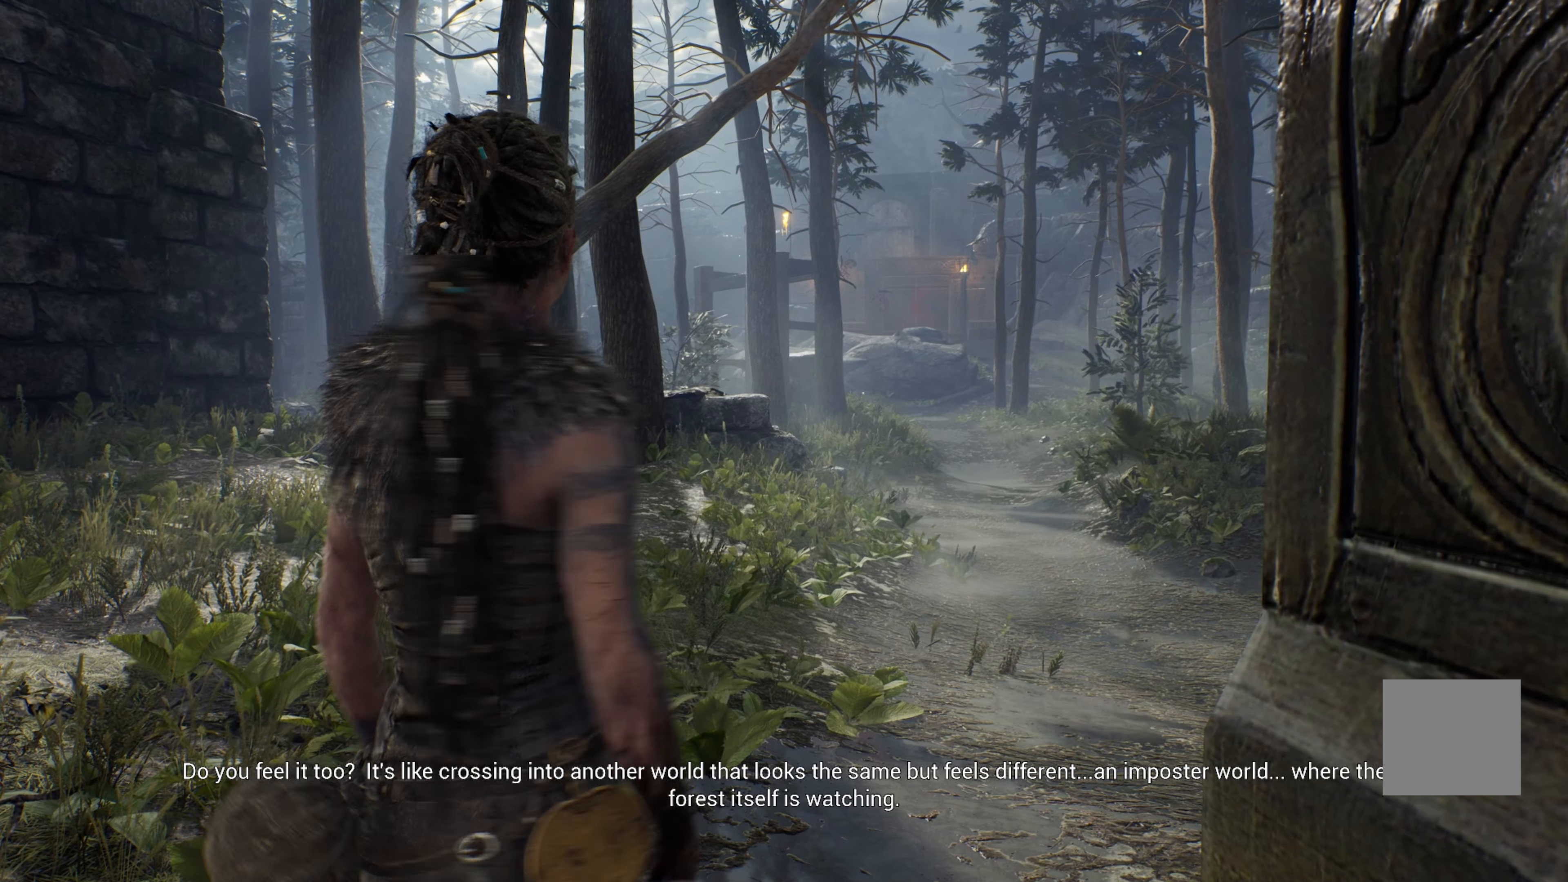
{"dt_ms": 500, "buttons": ["R2"], "left_stick": "center", "right_stick": "center", "events": []}
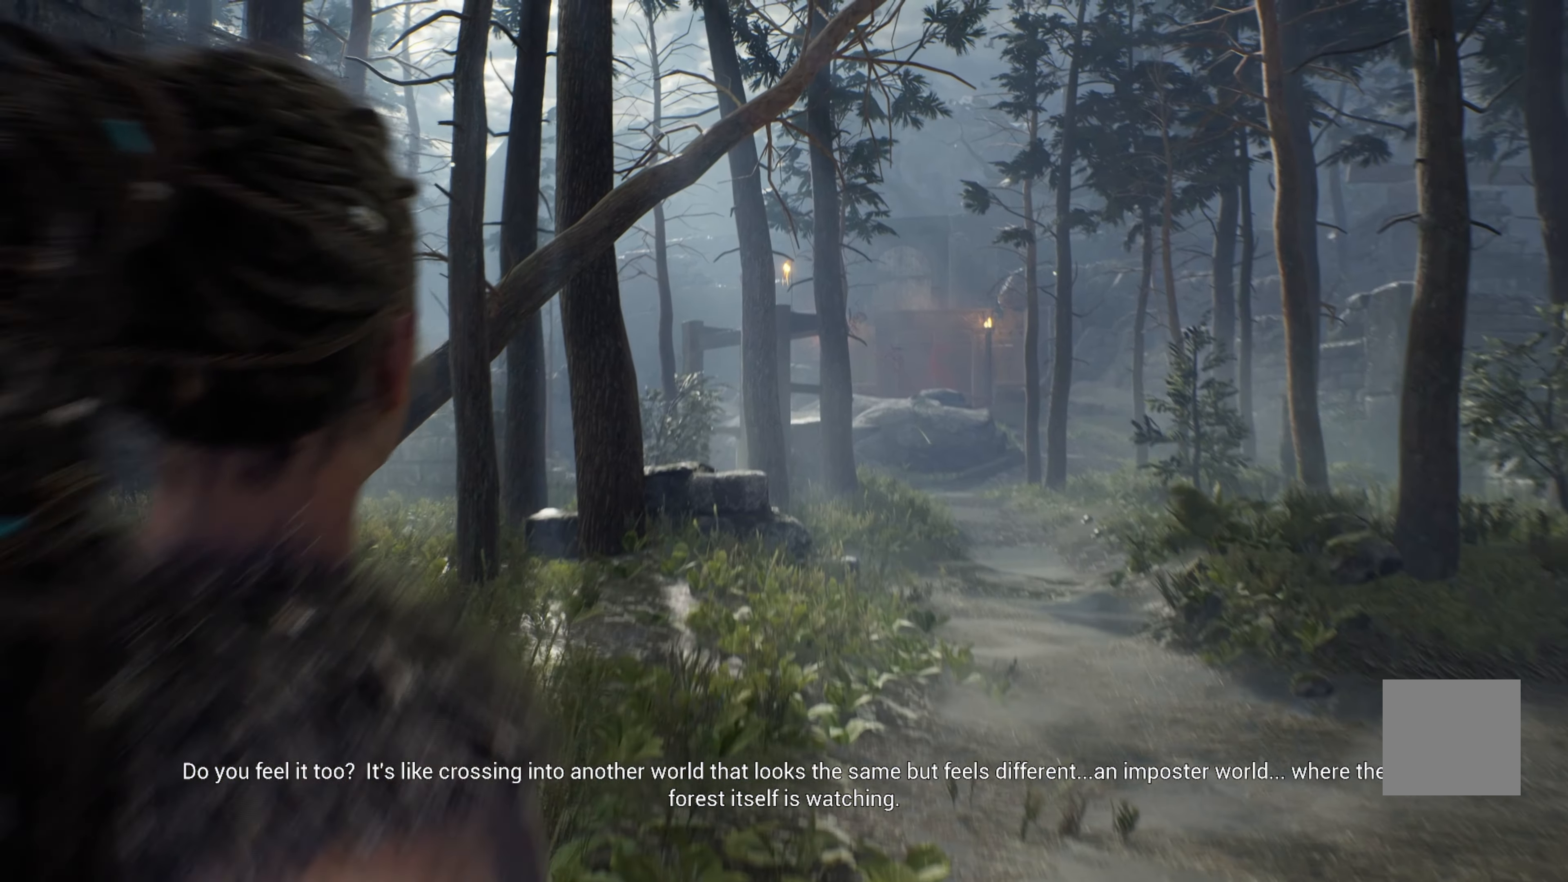
{"dt_ms": 500, "buttons": ["R2"], "left_stick": "center", "right_stick": "center", "events": []}
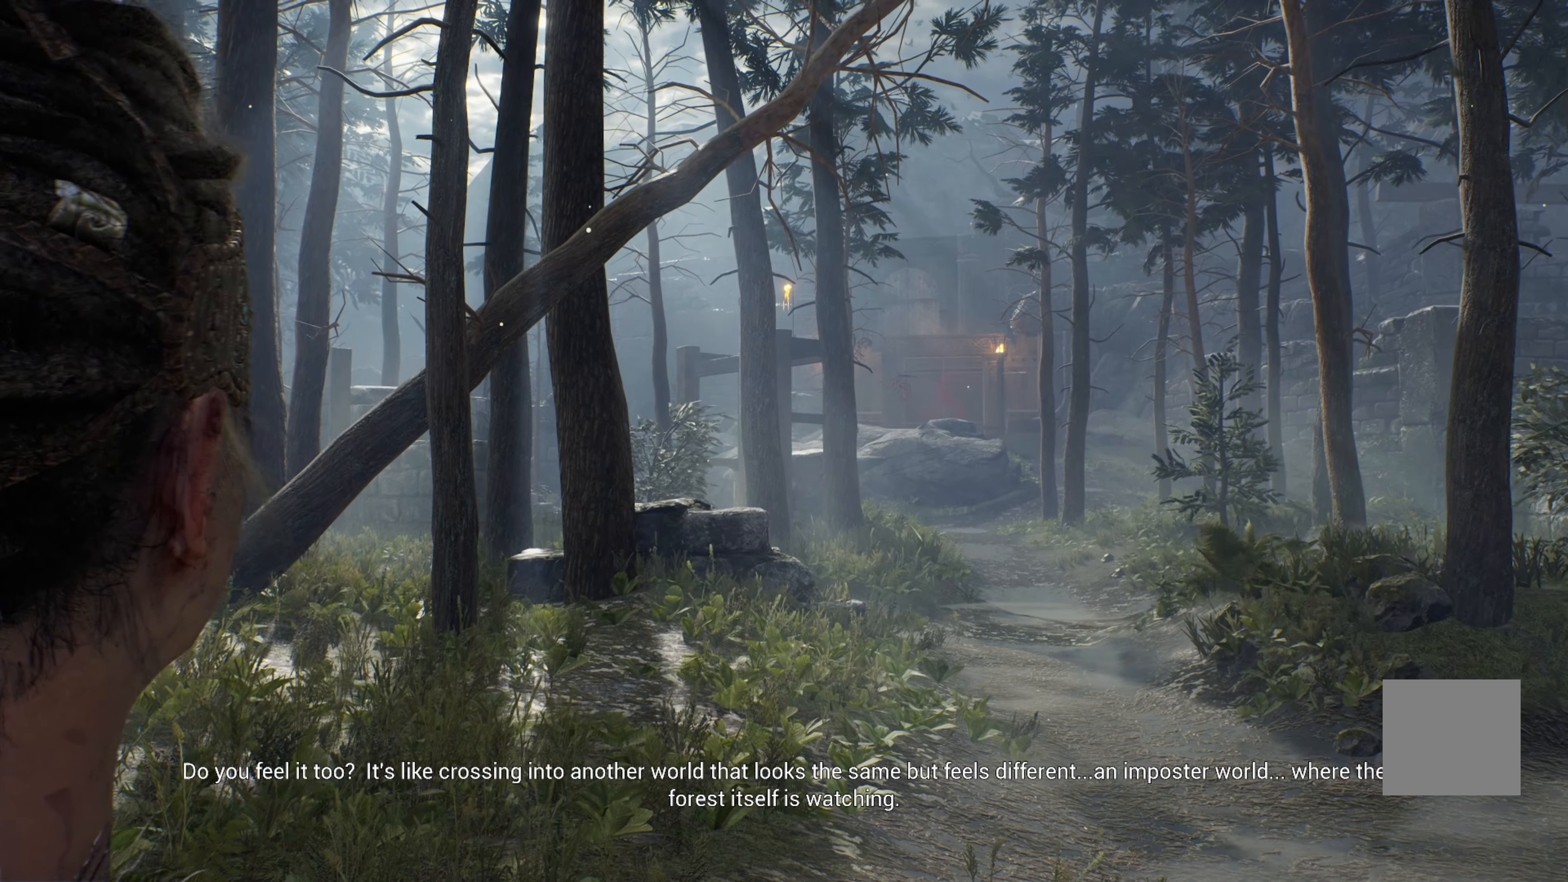
{"dt_ms": 500, "buttons": ["R2"], "left_stick": "center", "right_stick": "center", "events": []}
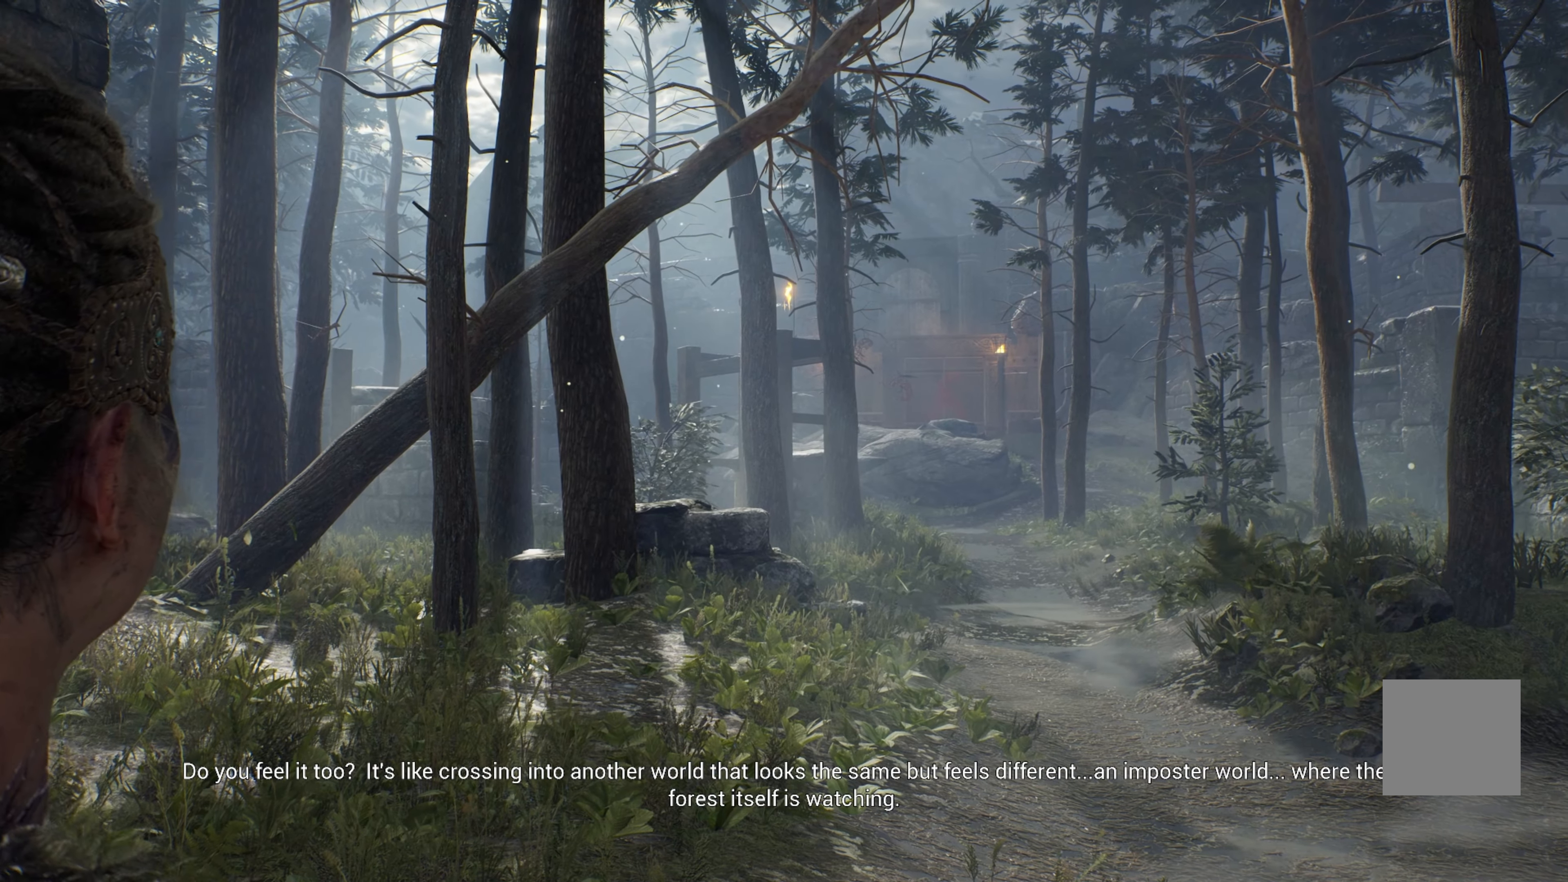
{"dt_ms": 500, "buttons": ["R2"], "left_stick": "center", "right_stick": "center", "events": []}
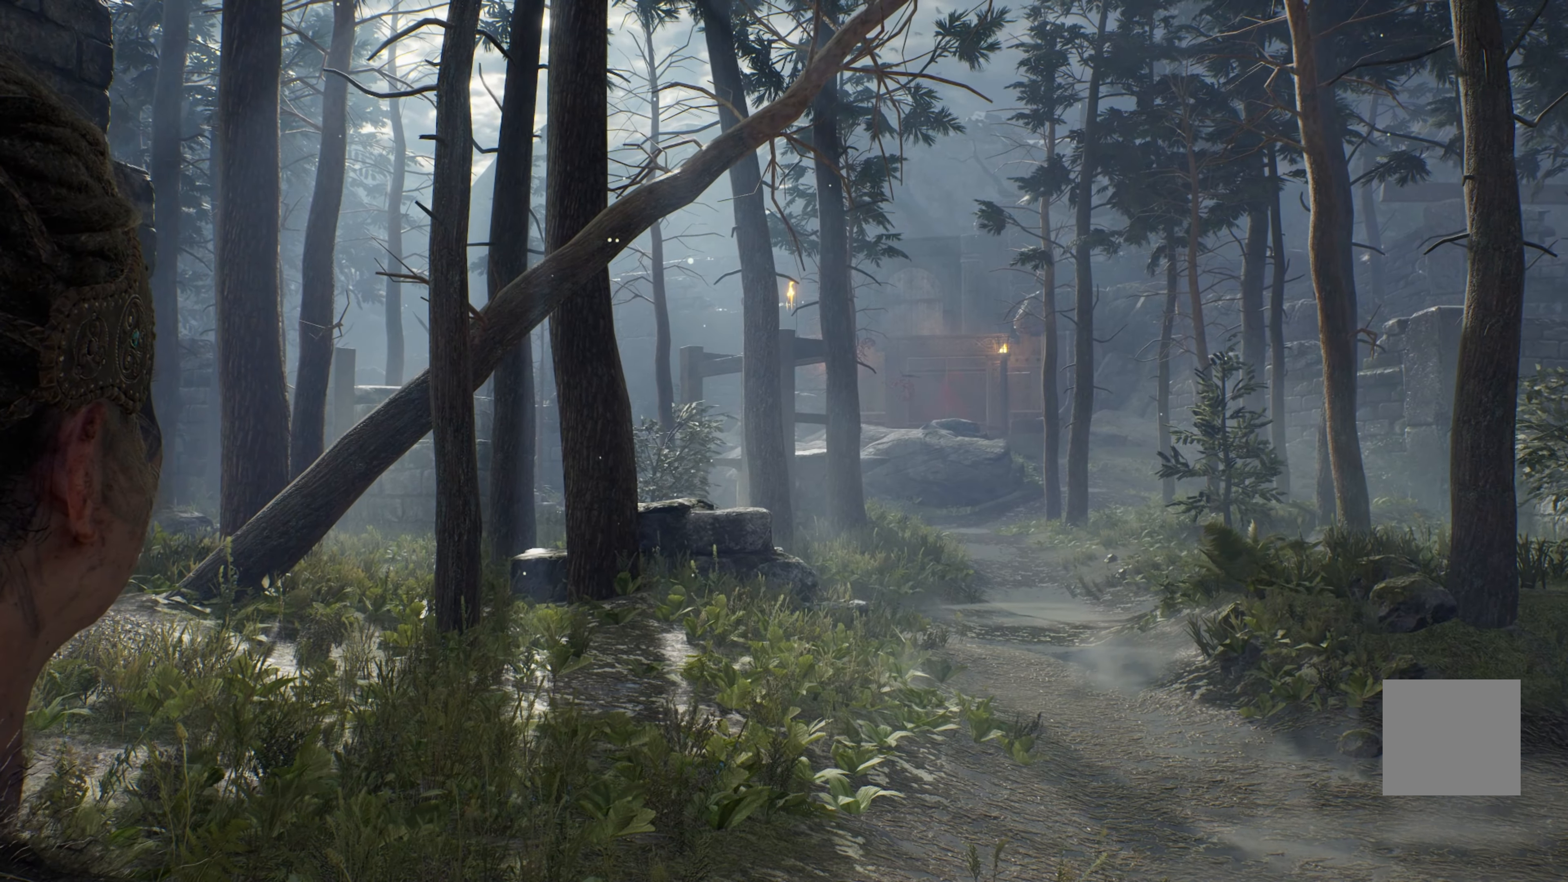
{"dt_ms": 500, "buttons": ["R2"], "left_stick": "center", "right_stick": "left", "events": [[316, "right_stick", "left"]]}
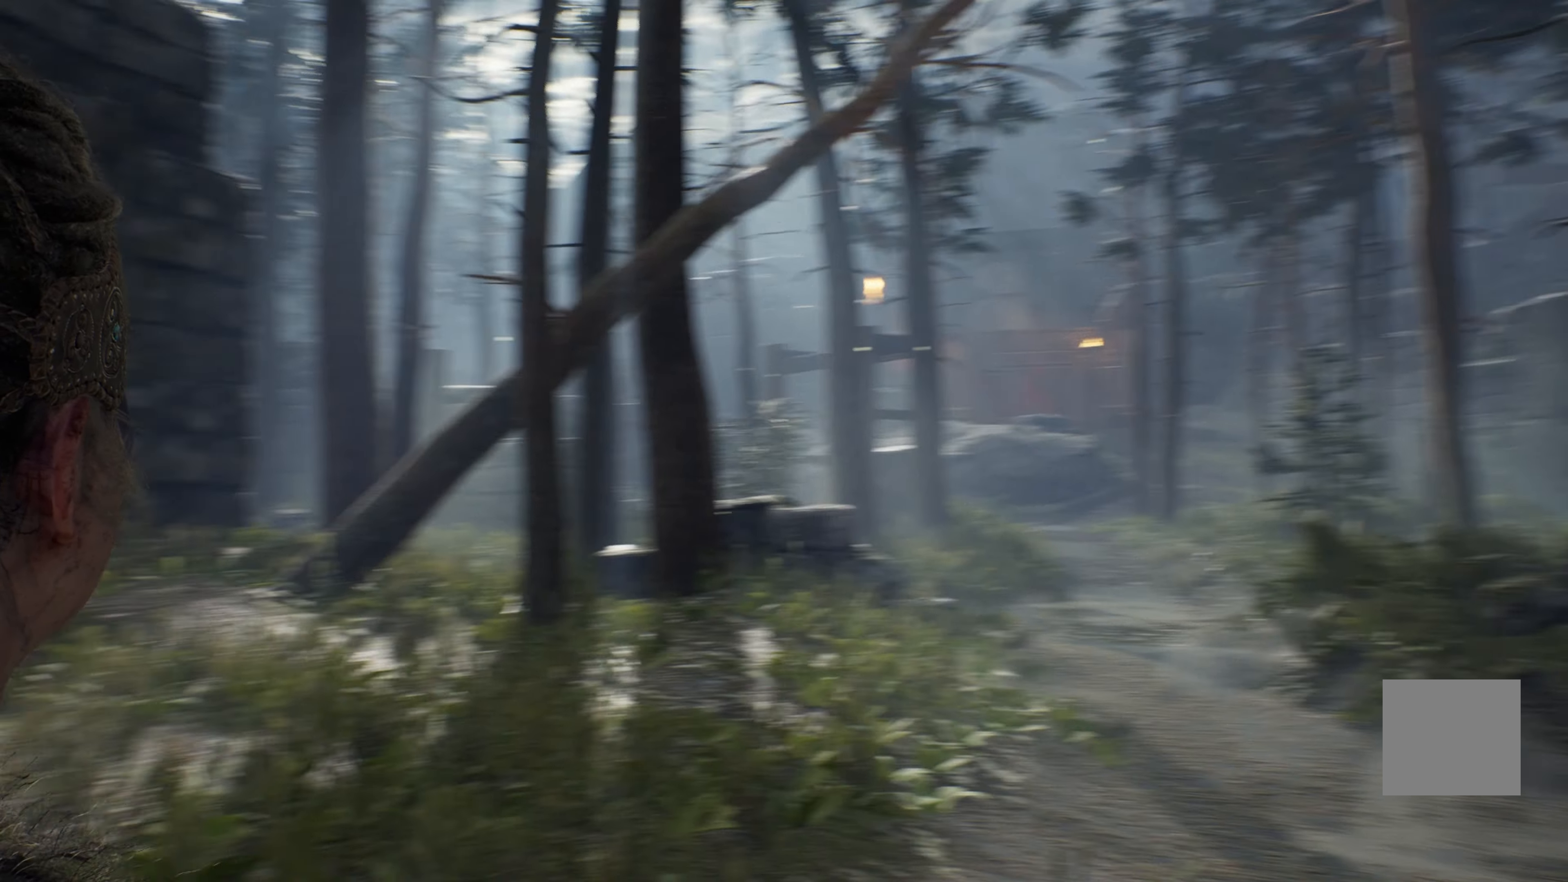
{"dt_ms": 500, "buttons": ["R2"], "left_stick": "center", "right_stick": "down-left", "events": [[266, "right_stick", "down"], [416, "right_stick", "down-left"]]}
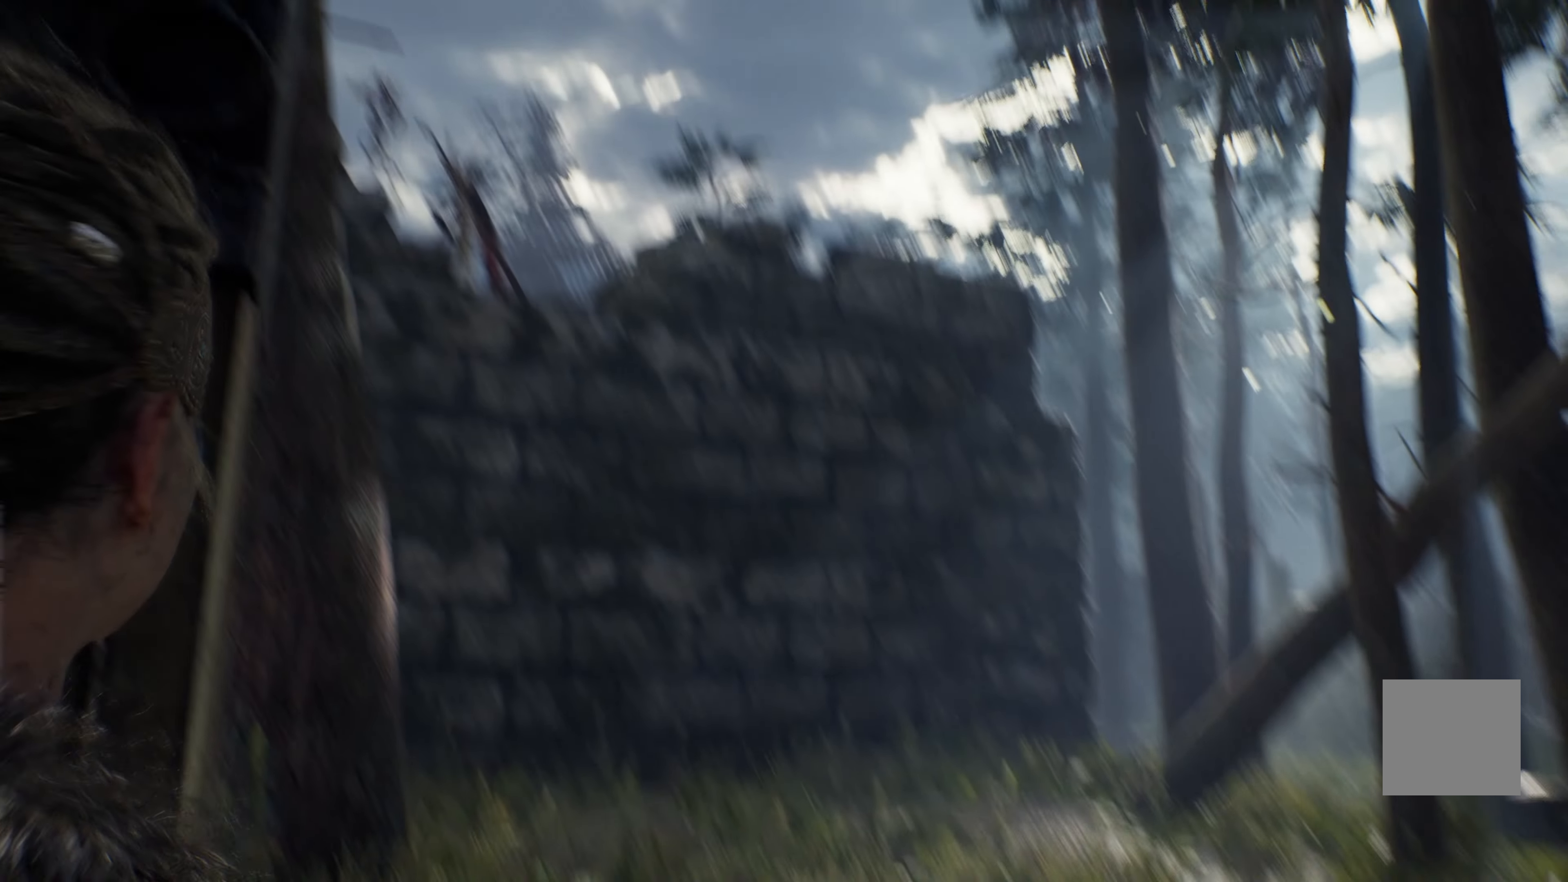
{"dt_ms": 500, "buttons": ["R2"], "left_stick": "center", "right_stick": "center"}
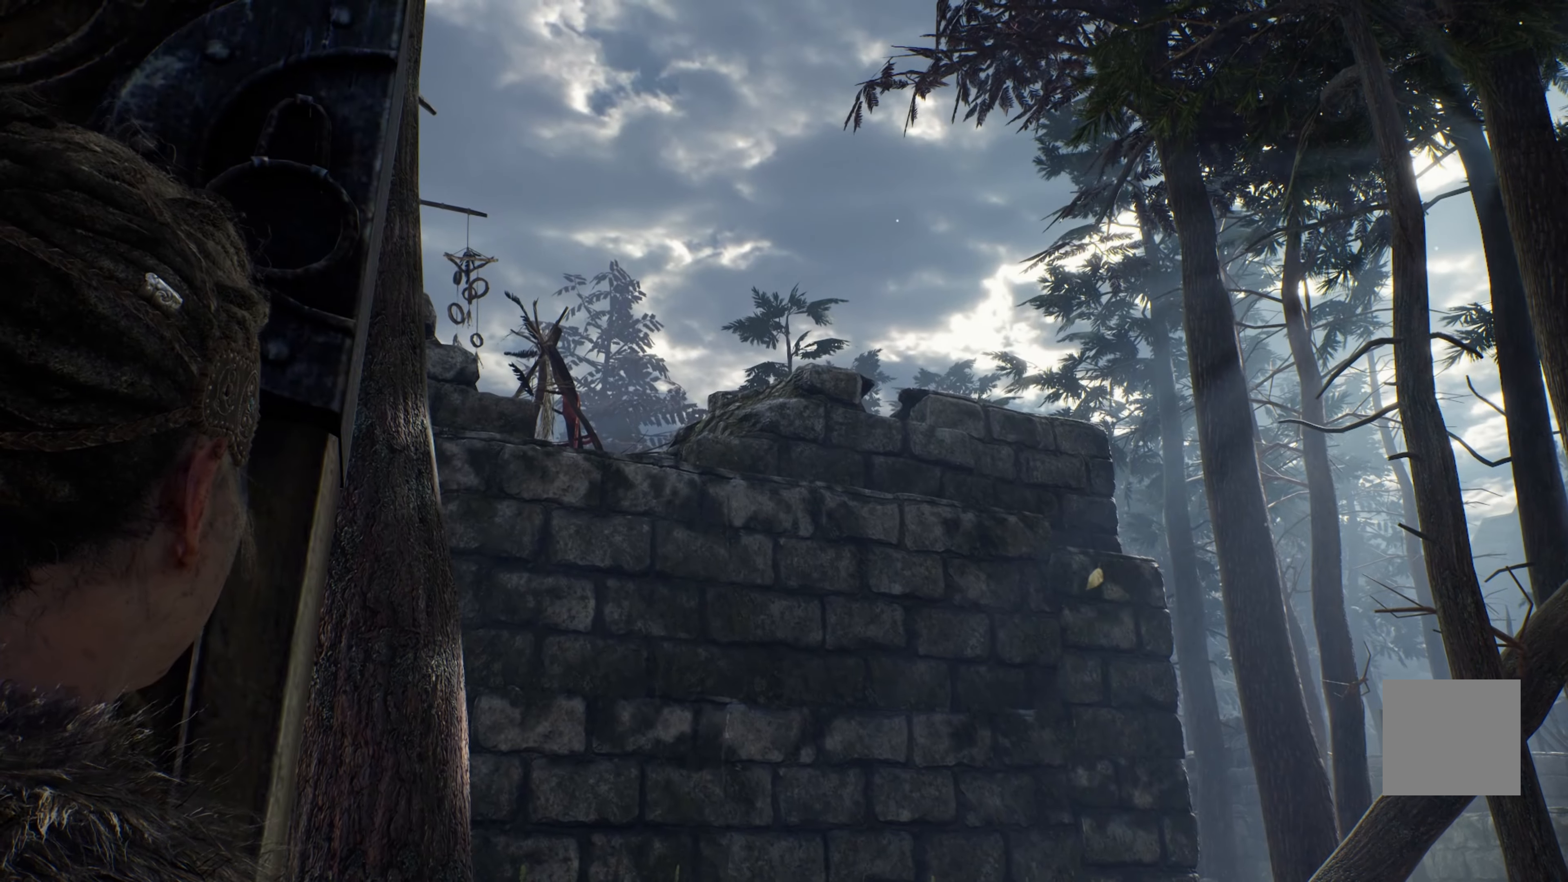
{"dt_ms": 500, "buttons": ["R2"], "left_stick": "center", "right_stick": "center", "events": [[100, "right_stick", "up-left"], [417, "right_stick", "center"]]}
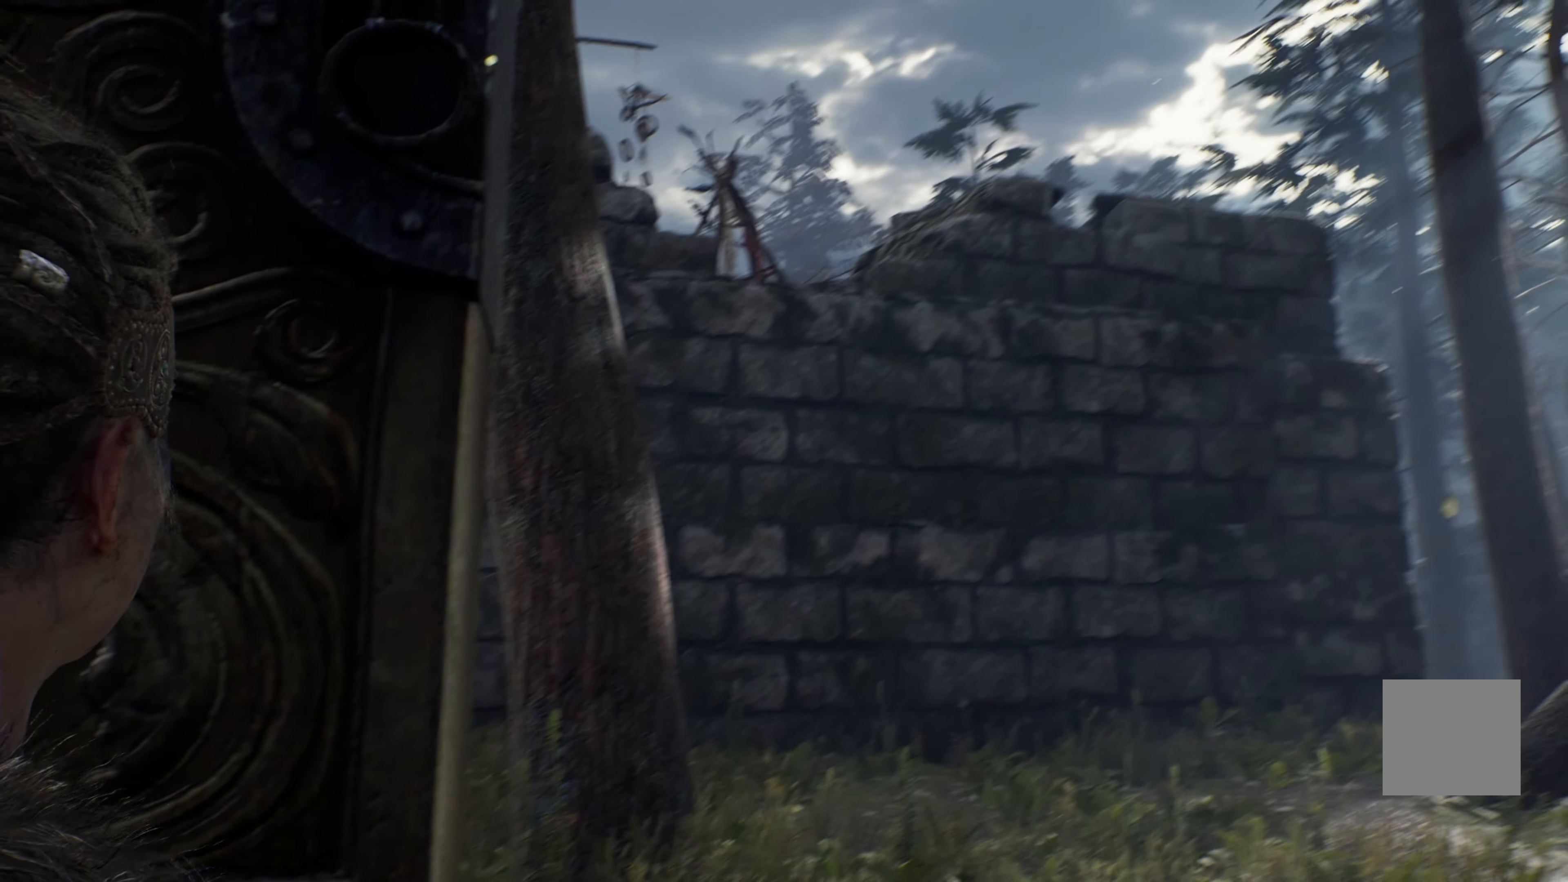
{"dt_ms": 500, "buttons": ["R2"], "left_stick": "center", "right_stick": "center", "events": []}
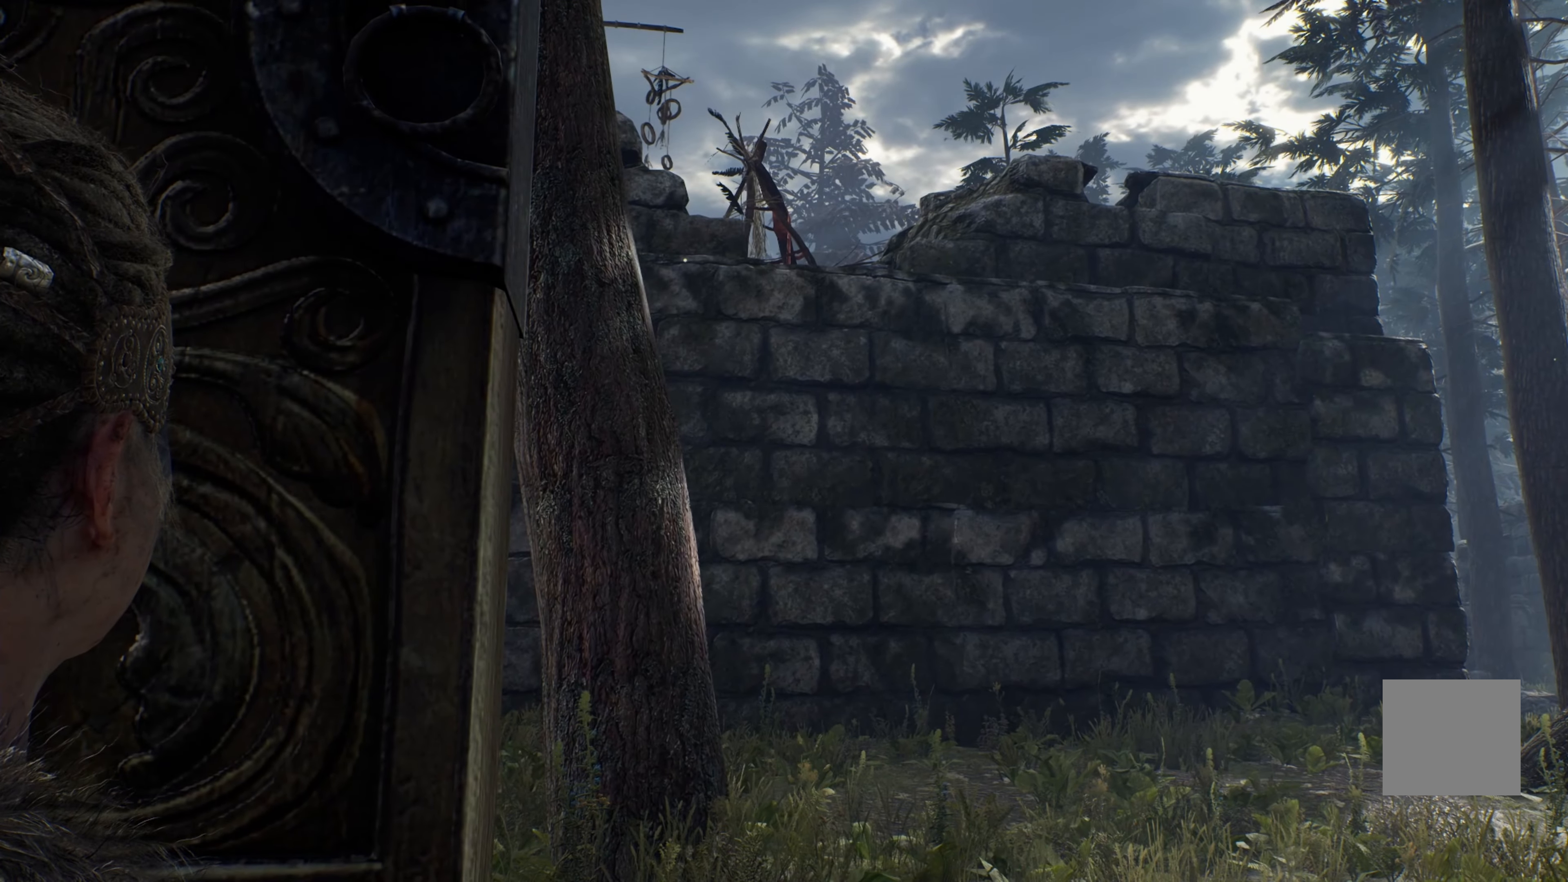
{"dt_ms": 500, "buttons": ["R2"], "left_stick": "center", "right_stick": "center", "events": []}
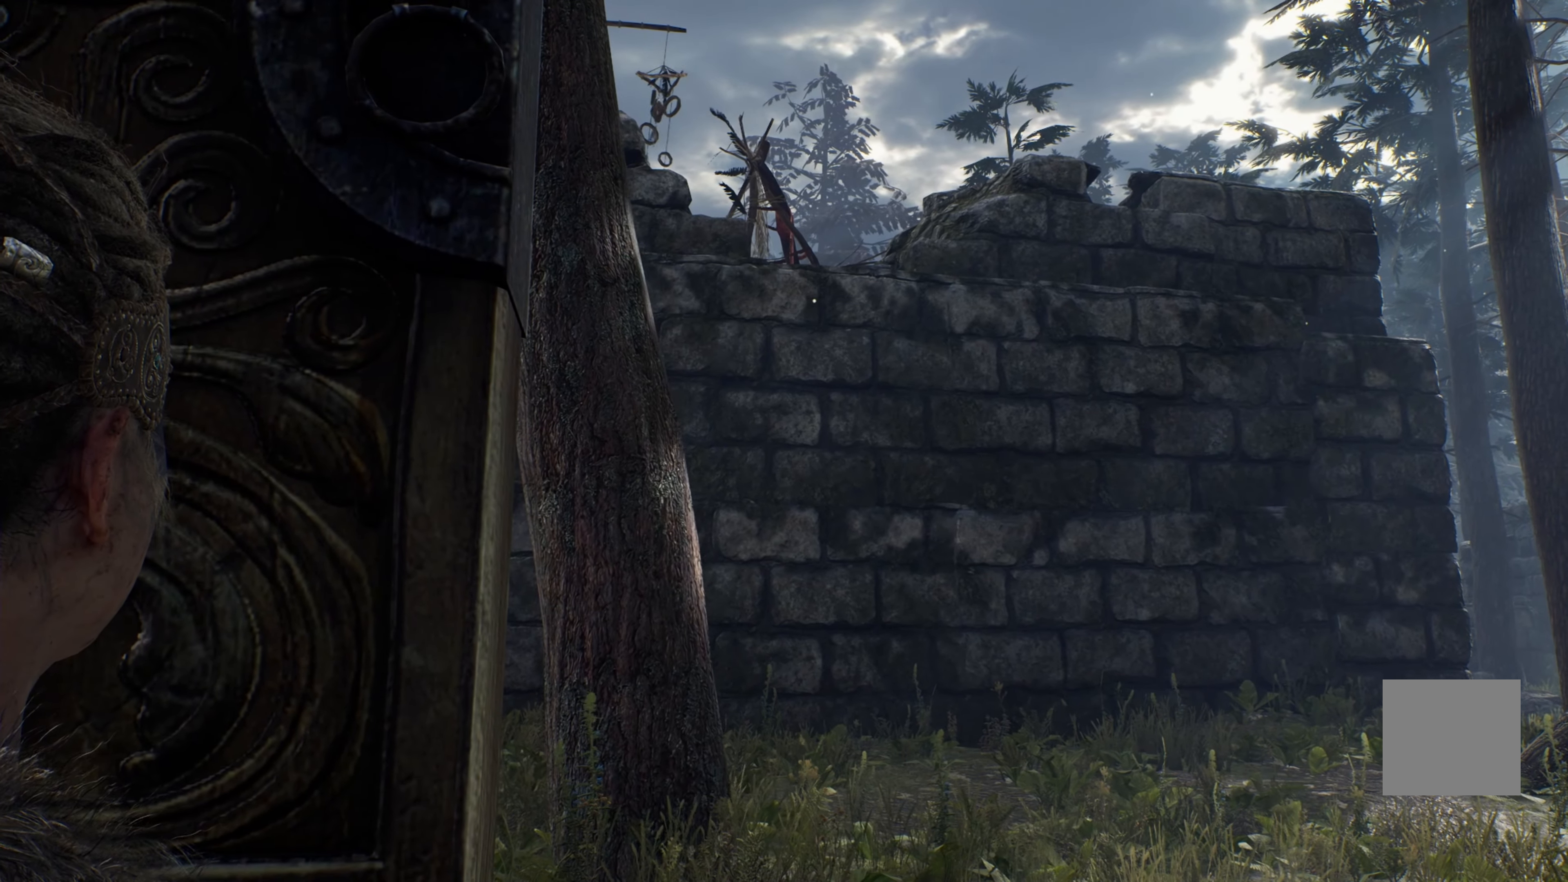
{"dt_ms": 500, "buttons": ["R2"], "left_stick": "center", "right_stick": "center", "events": []}
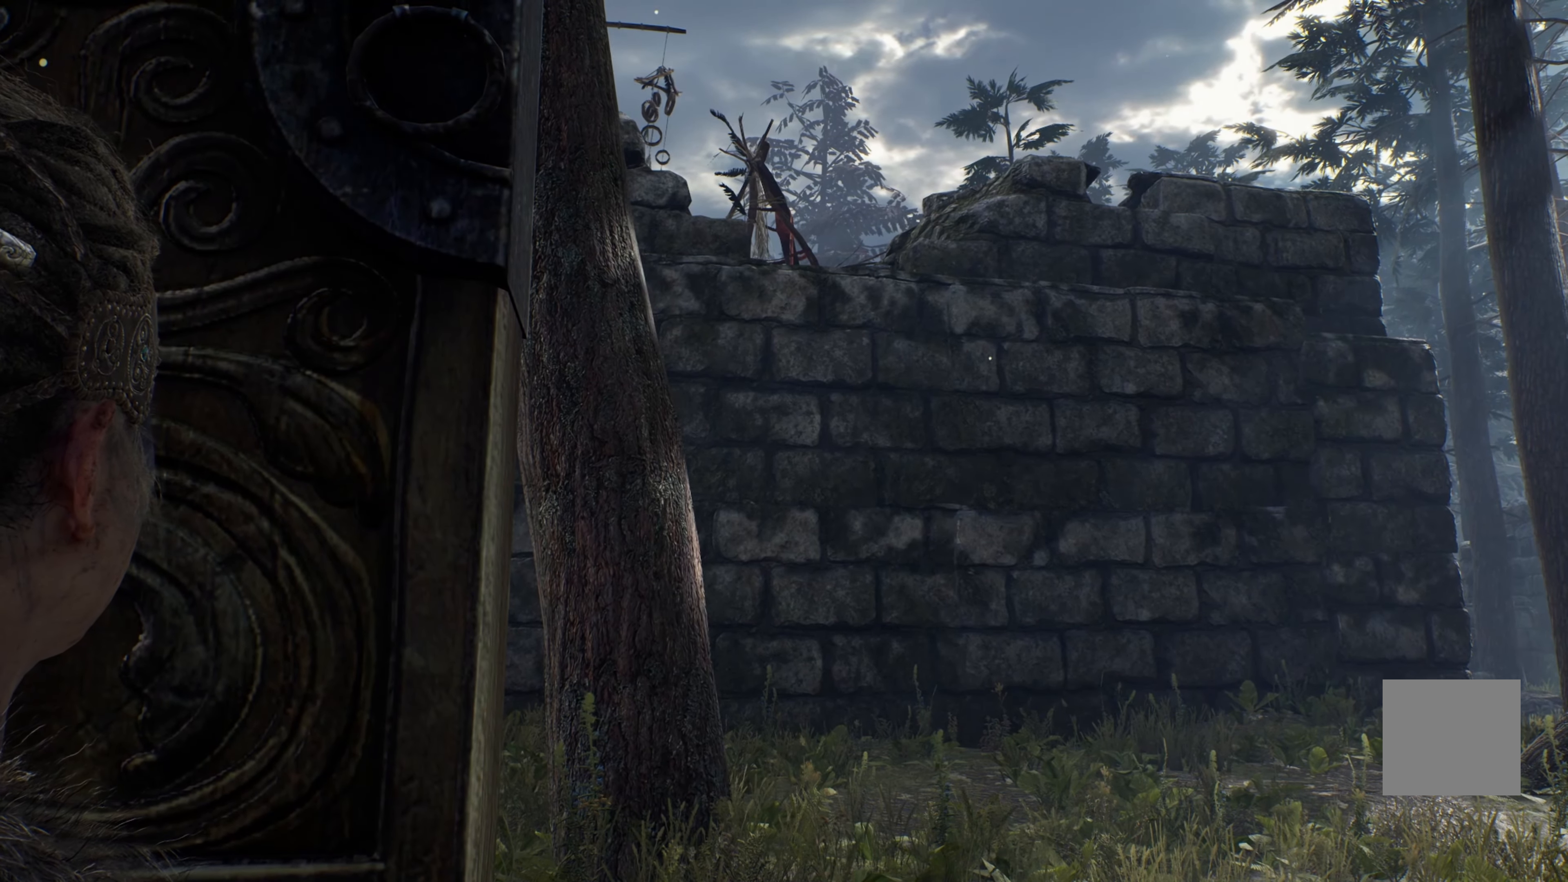
{"dt_ms": 500, "buttons": ["R2"], "left_stick": "center", "right_stick": "up-right", "events": [[17, "right_stick", "right"], [500, "right_stick", "up-right"]]}
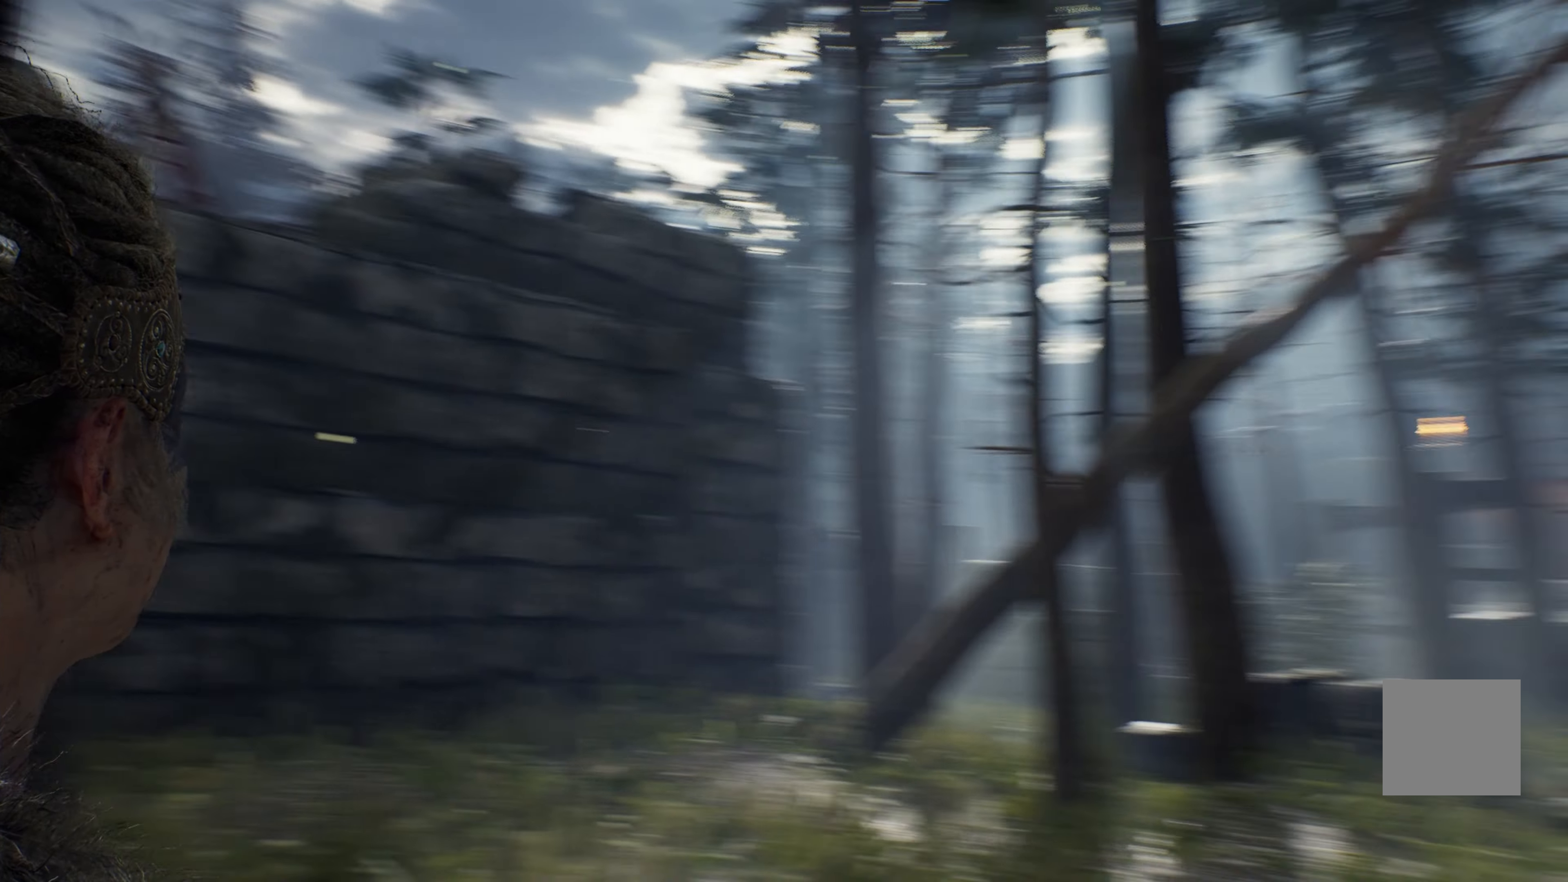
{"dt_ms": 500, "buttons": ["R2"], "left_stick": "center", "right_stick": "center", "events": [[17, "right_stick", "up"], [200, "right_stick", "up-left"], [350, "right_stick", "center"]]}
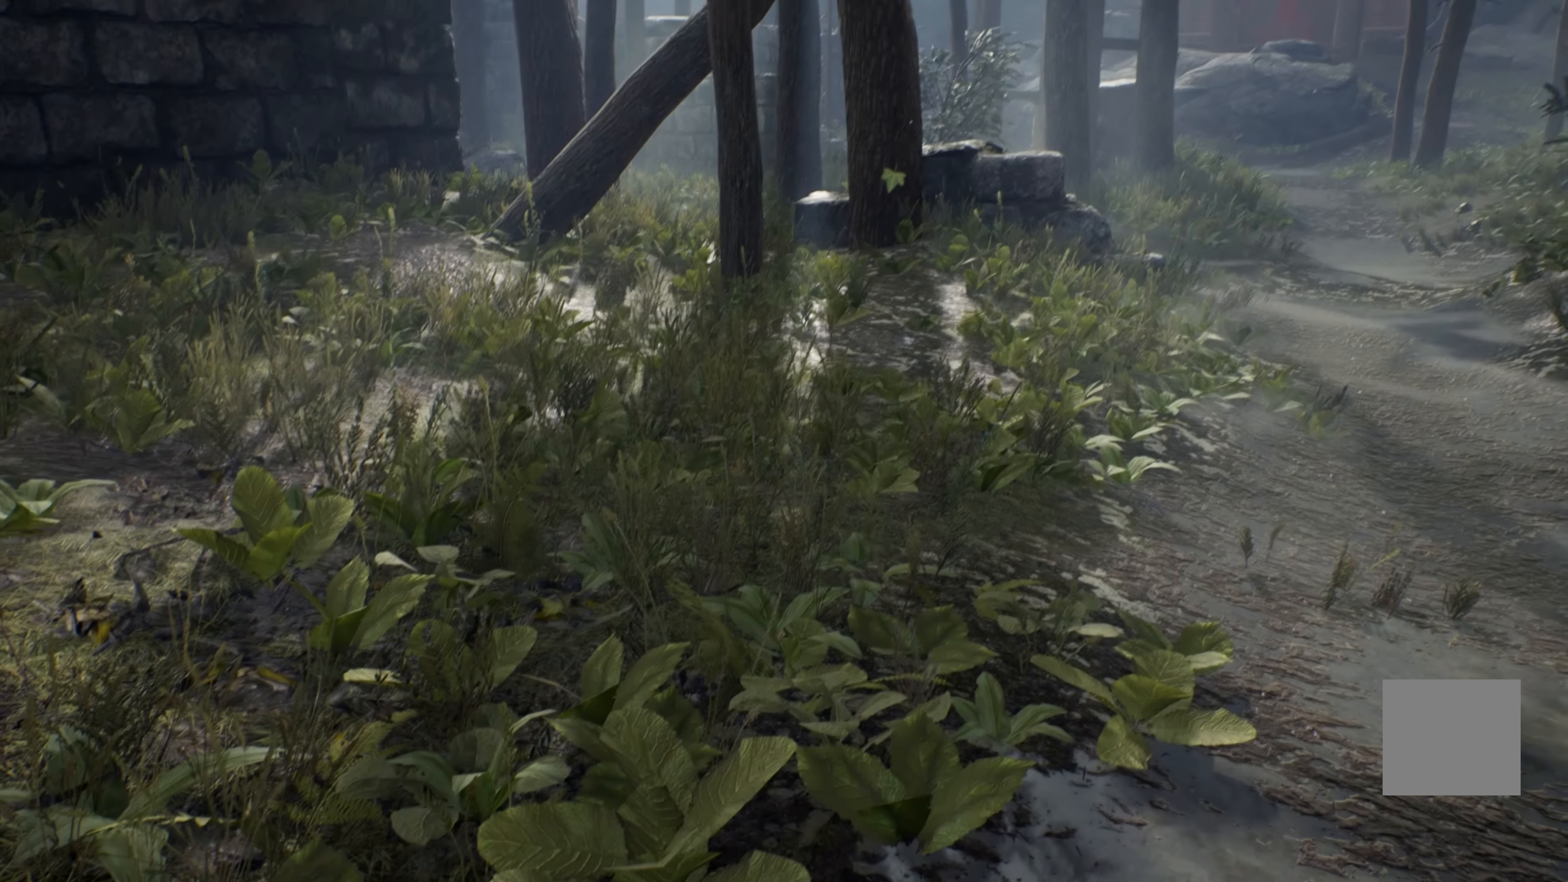
{"dt_ms": 500, "buttons": ["R2"], "left_stick": "center", "right_stick": "down", "events": [[17, "right_stick", "right"], [433, "right_stick", "down"]]}
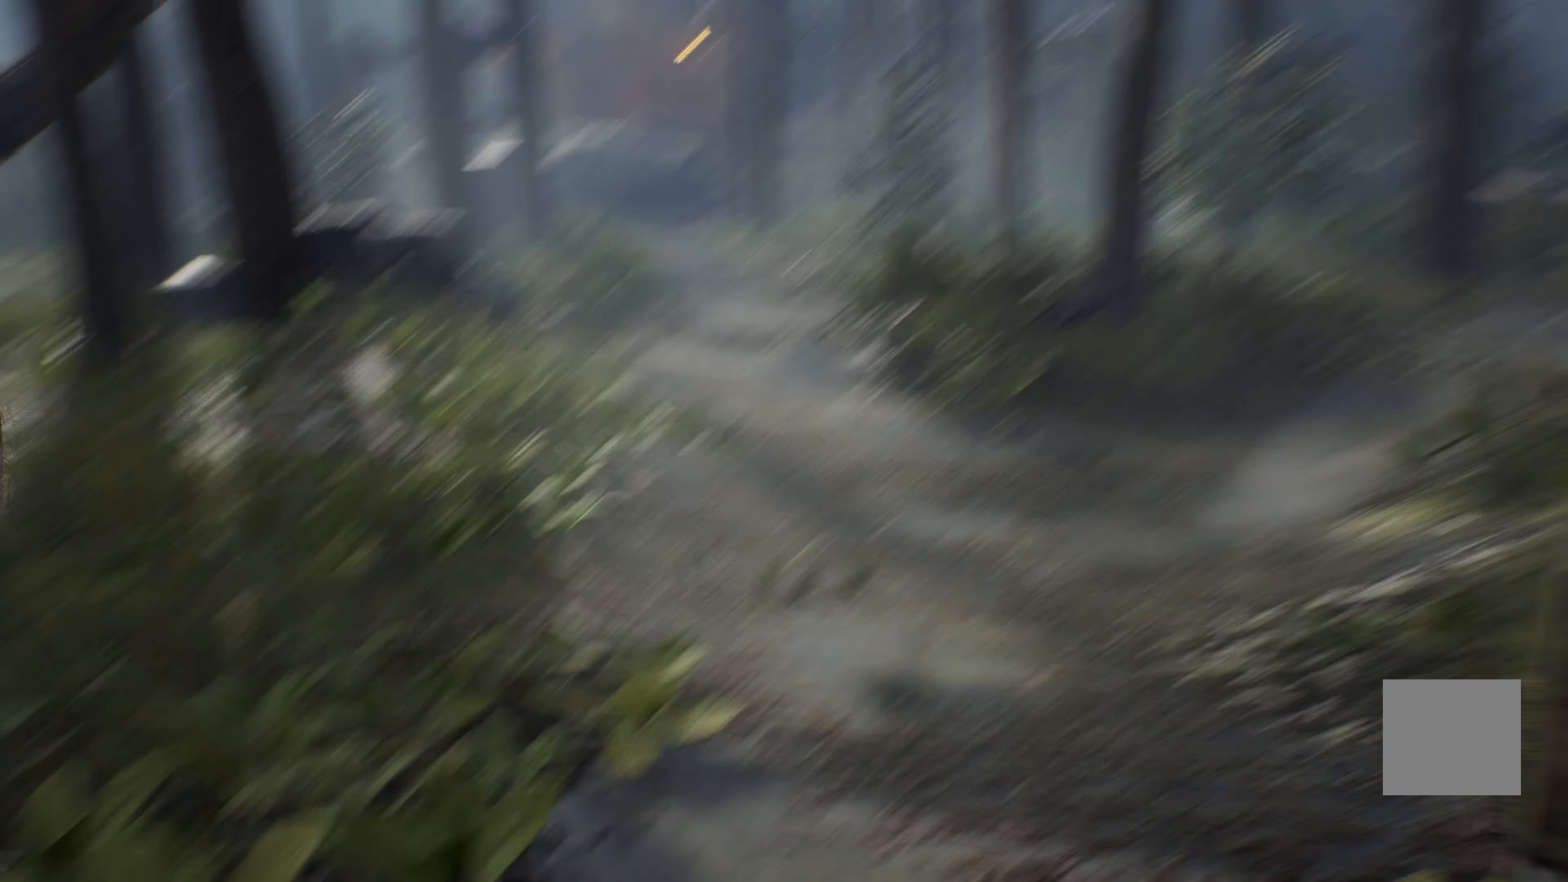
{"dt_ms": 500, "buttons": ["R2"], "left_stick": "center", "right_stick": "center", "events": [[67, "right_stick", "center"]]}
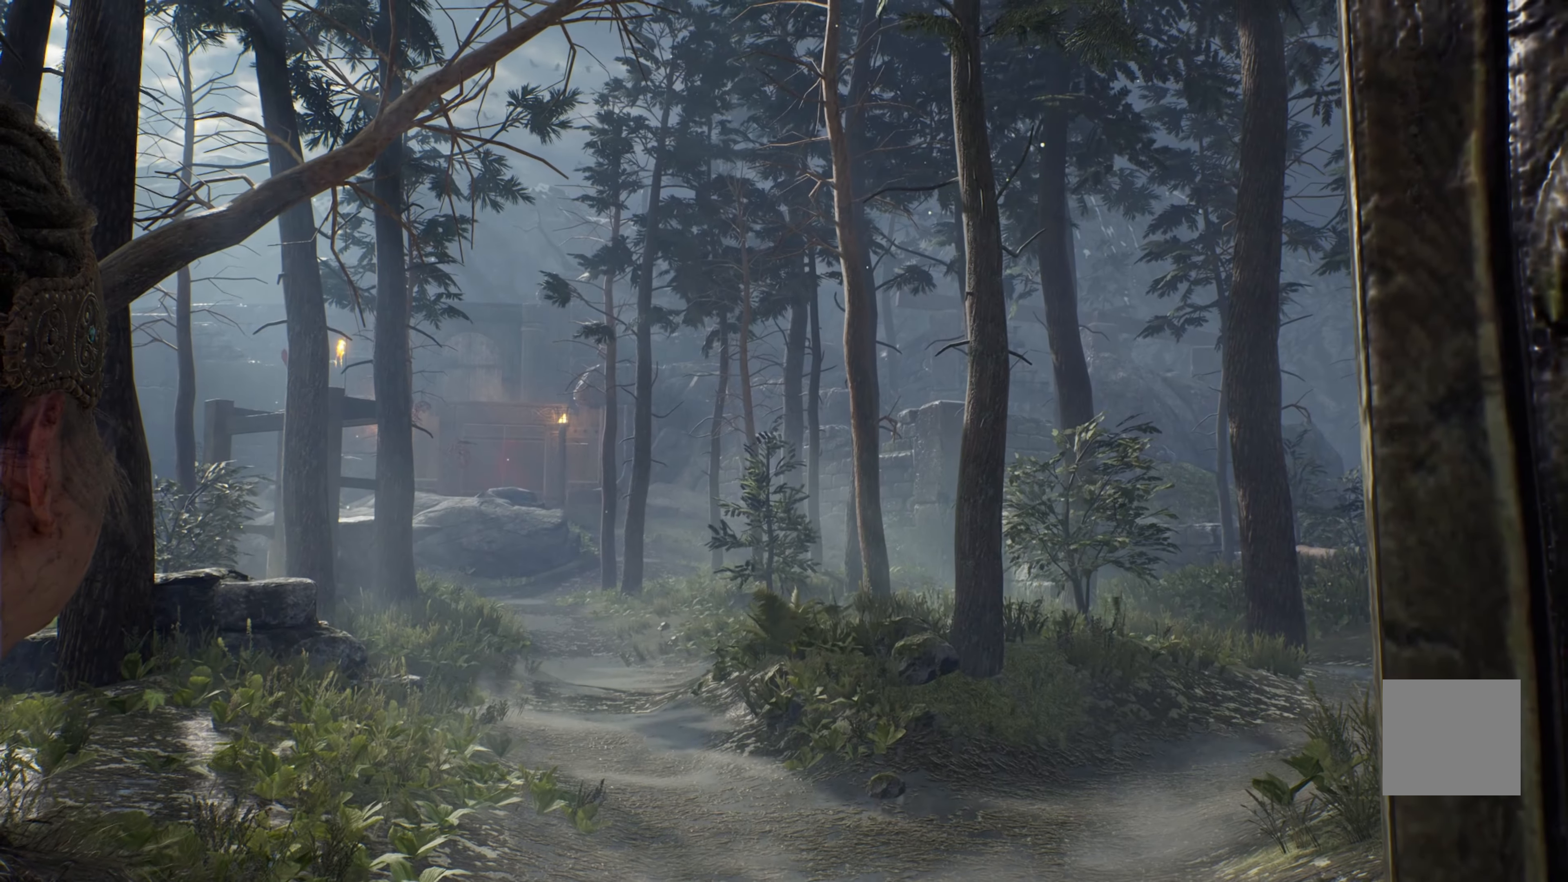
{"dt_ms": 500, "buttons": [], "left_stick": "up", "right_stick": "center", "events": [[83, "R2", "up"], [83, "left_stick", "up"]]}
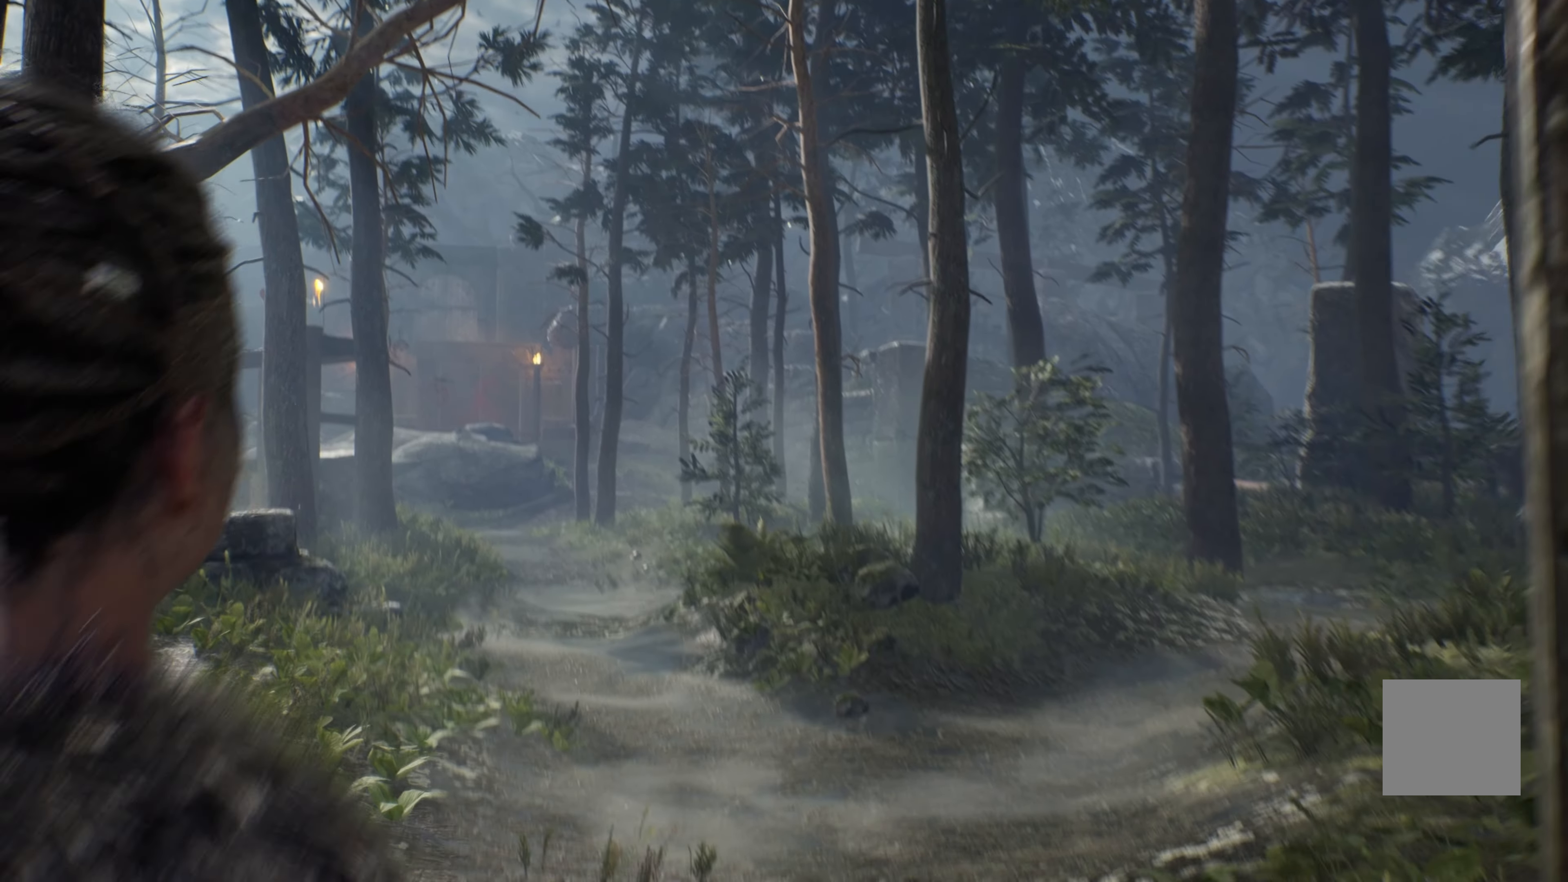
{"dt_ms": 500, "buttons": [], "left_stick": "up", "right_stick": "right", "events": [[384, "right_stick", "right"]]}
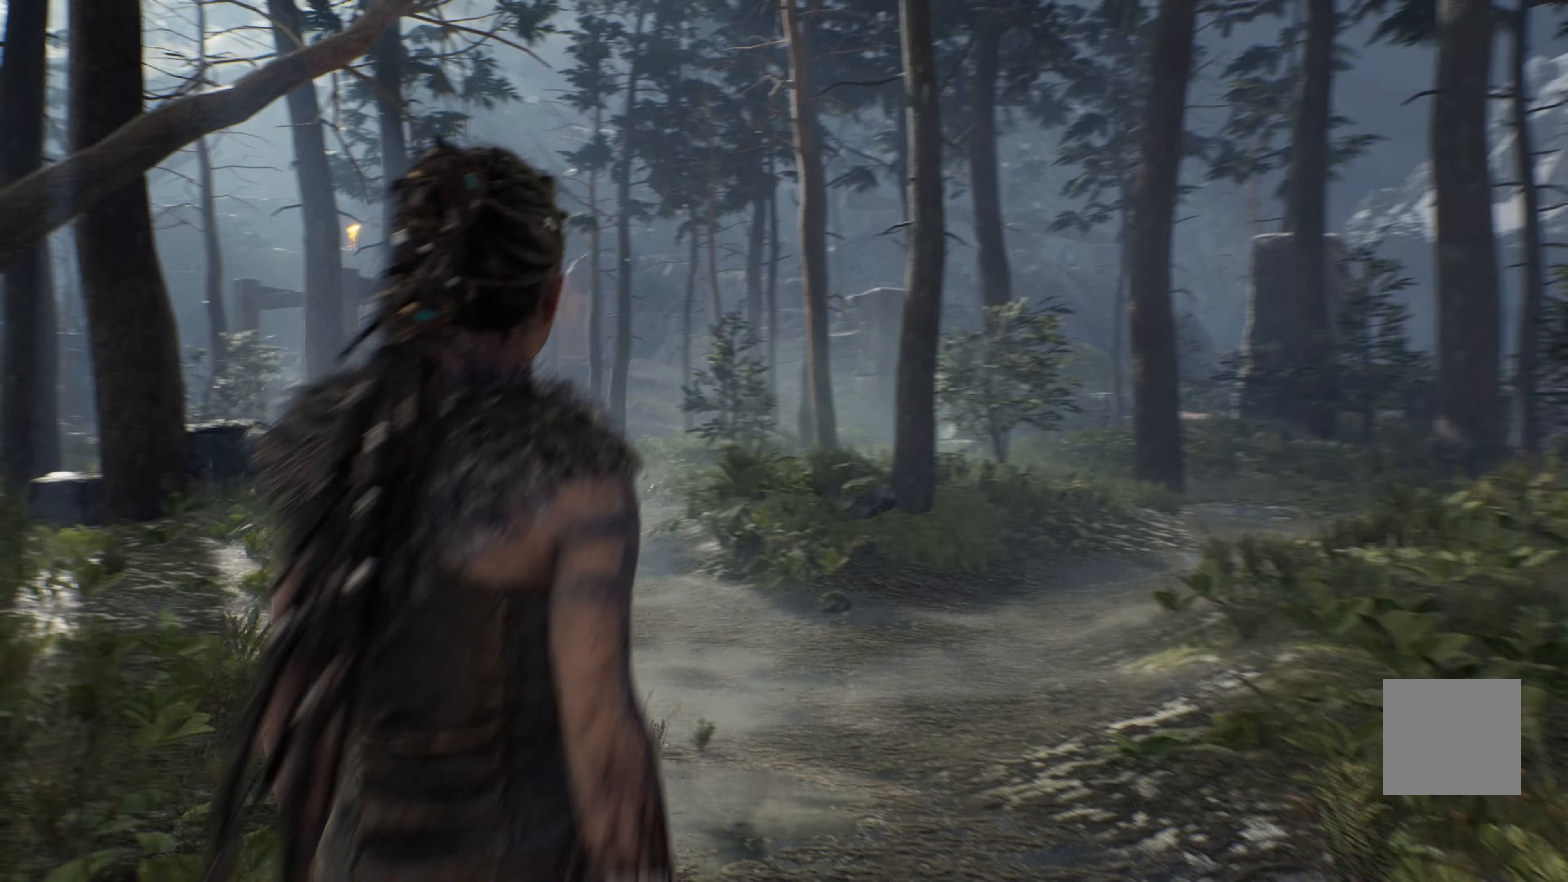
{"dt_ms": 500, "buttons": [], "left_stick": "up-left", "right_stick": "center", "events": [[100, "right_stick", "center"], [200, "left_stick", "up-left"]]}
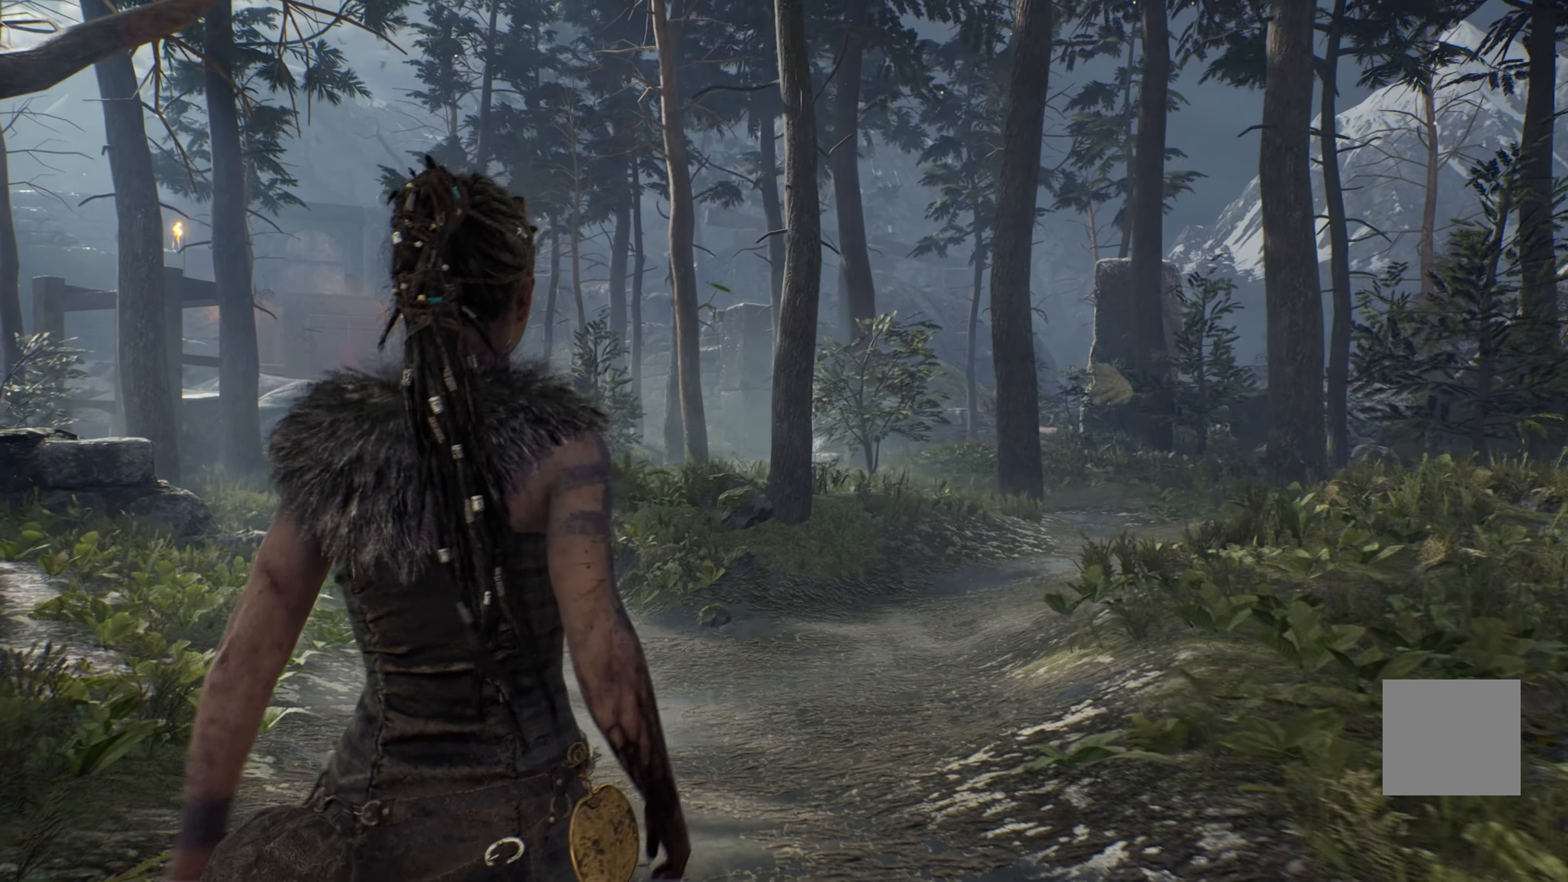
{"dt_ms": 500, "buttons": [], "left_stick": "up", "right_stick": "center", "events": [[134, "left_stick", "up"]]}
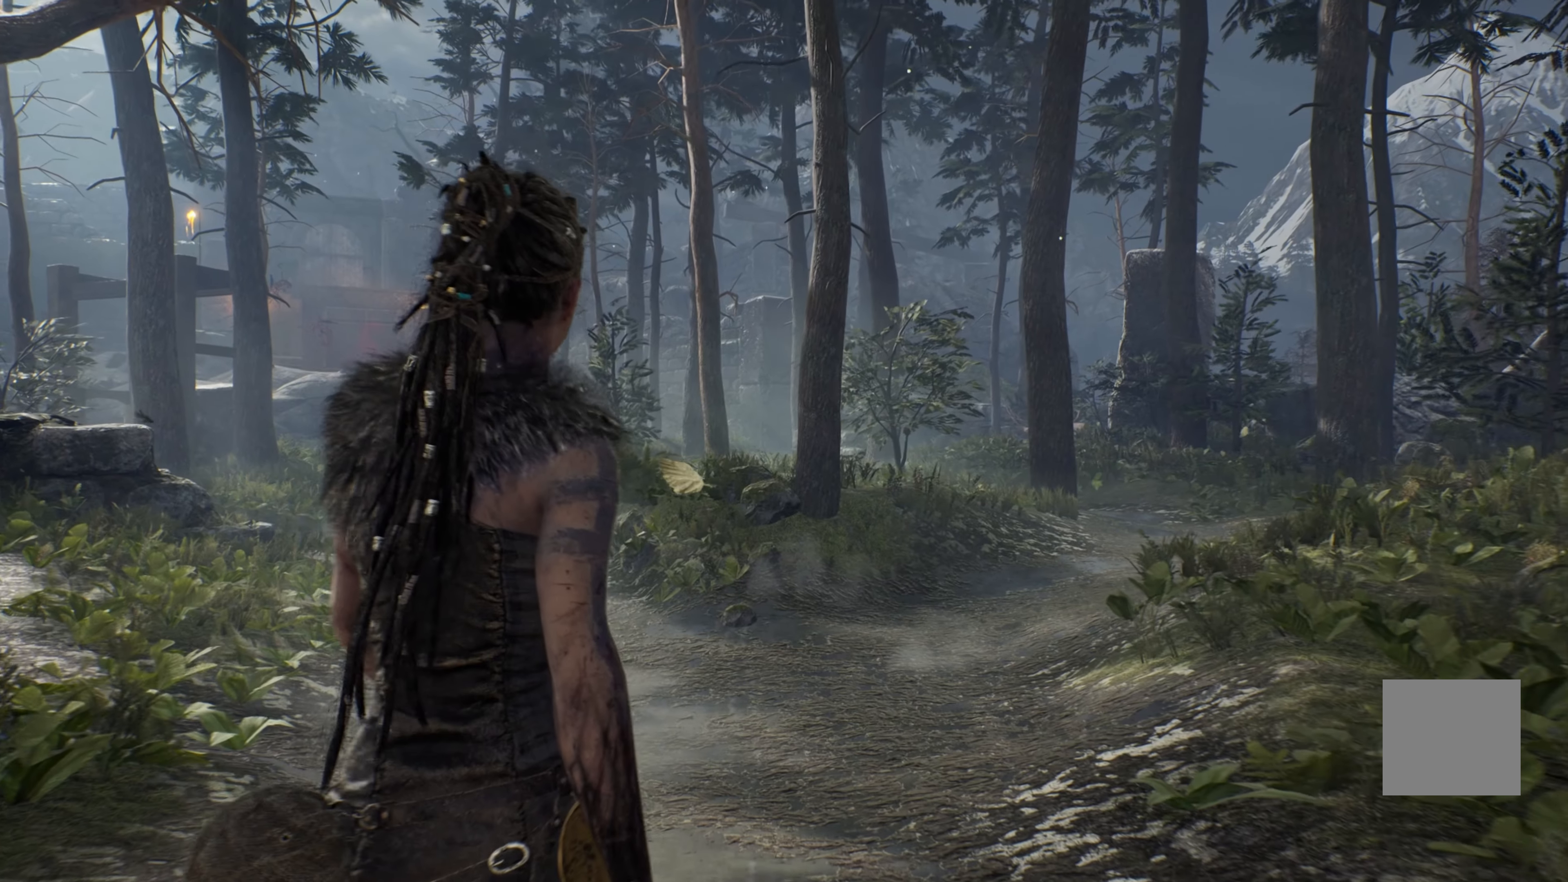
{"dt_ms": 500, "buttons": [], "left_stick": "up", "right_stick": "up-left", "events": [[417, "right_stick", "up-left"]]}
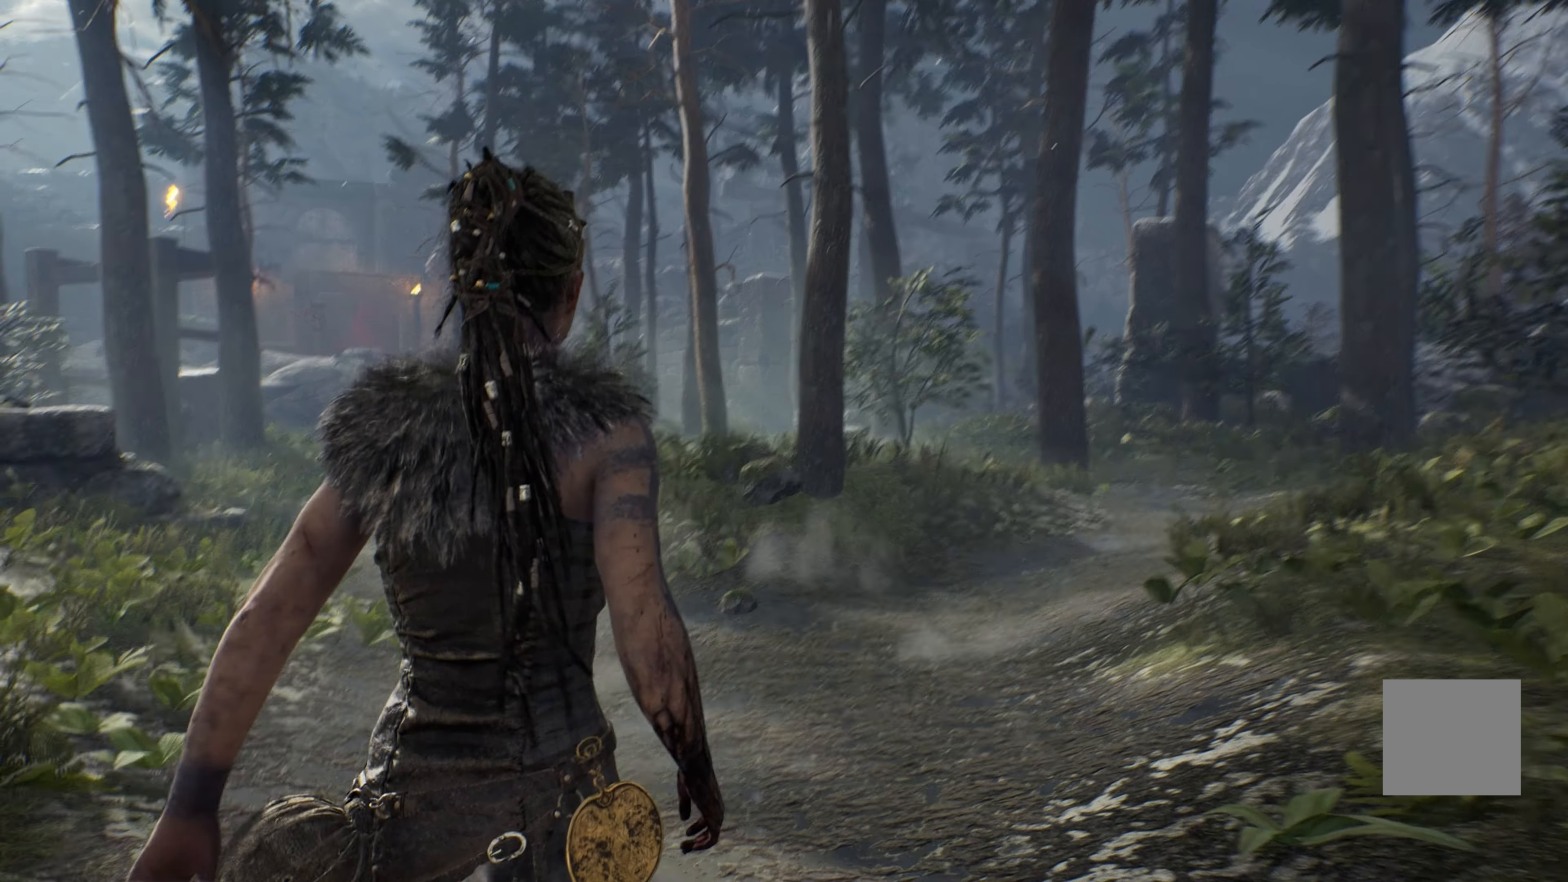
{"dt_ms": 500, "buttons": [], "left_stick": "up", "right_stick": "right", "events": [[67, "right_stick", "center"], [467, "right_stick", "right"]]}
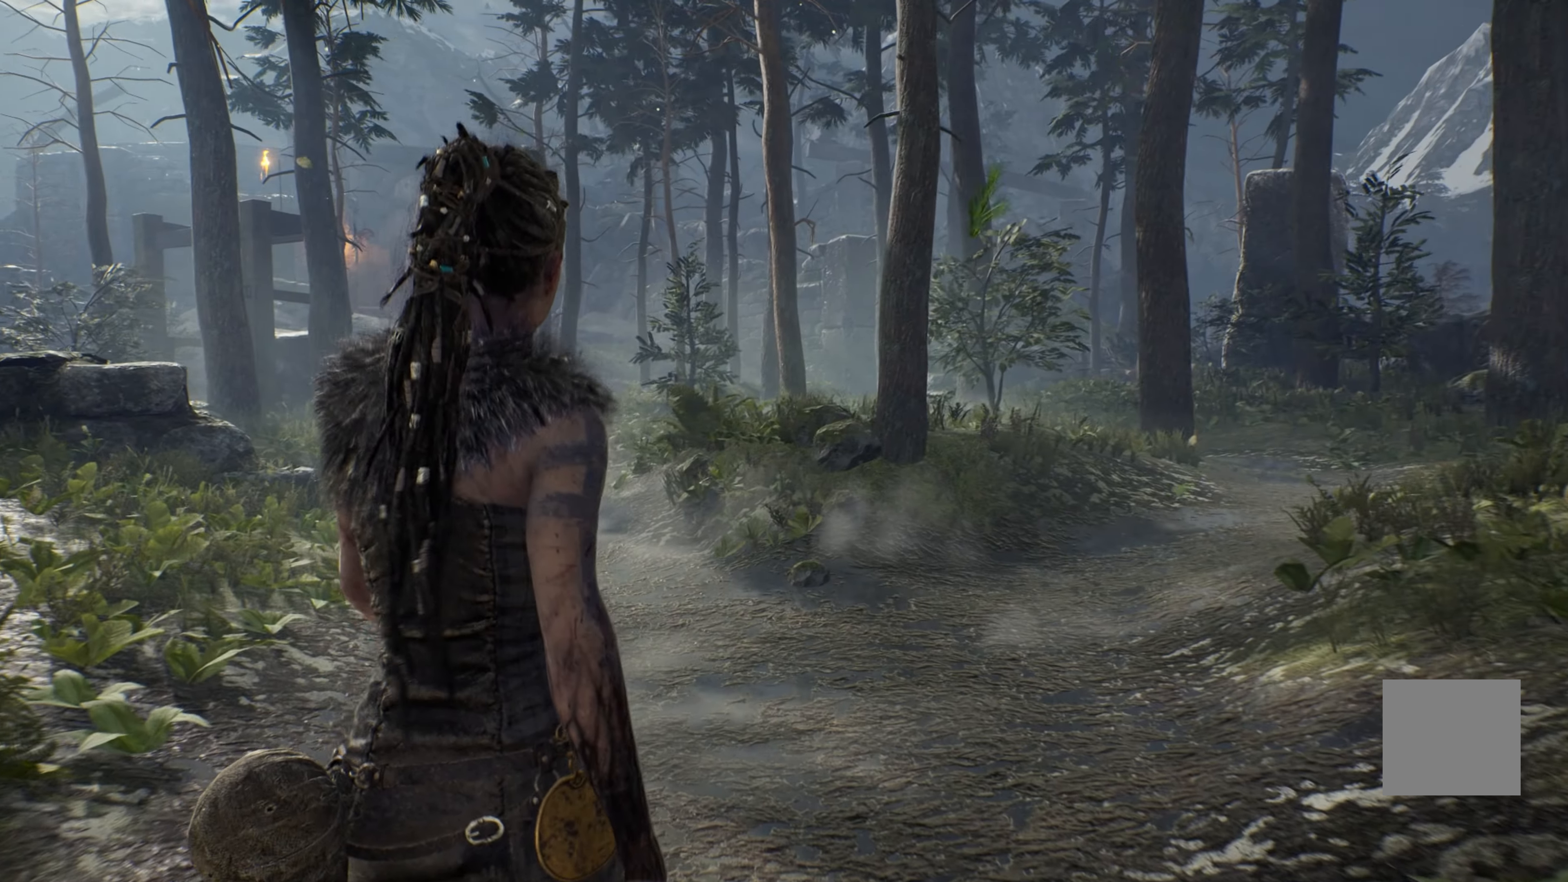
{"dt_ms": 500, "buttons": [], "left_stick": "up", "right_stick": "center", "events": [[384, "right_stick", "center"]]}
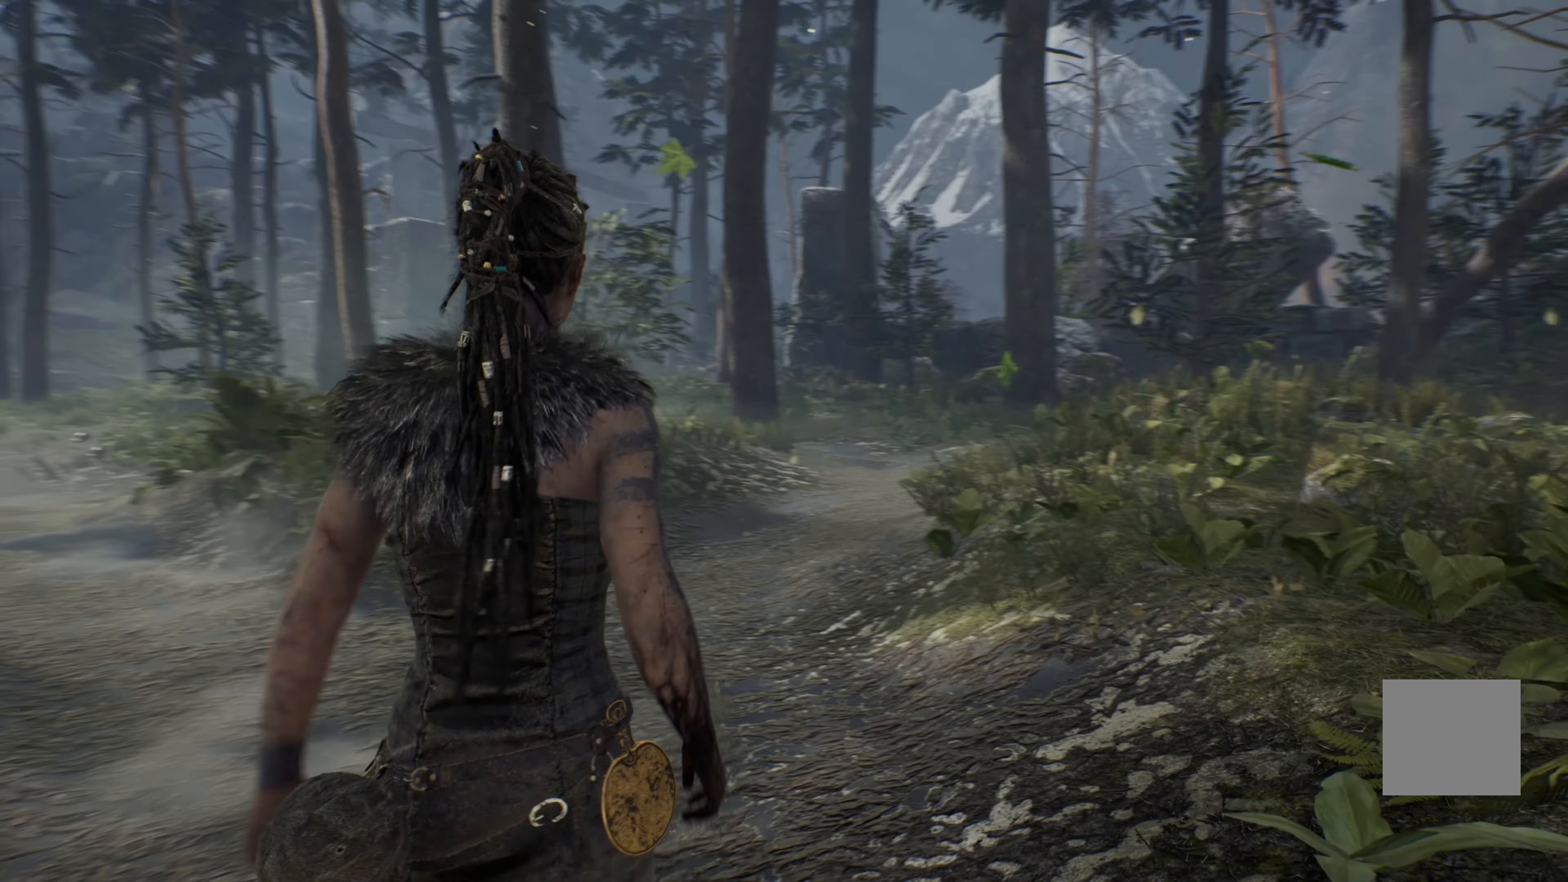
{"dt_ms": 500, "buttons": [], "left_stick": "up", "right_stick": "center", "events": [[34, "right_stick", "right"], [250, "right_stick", "center"]]}
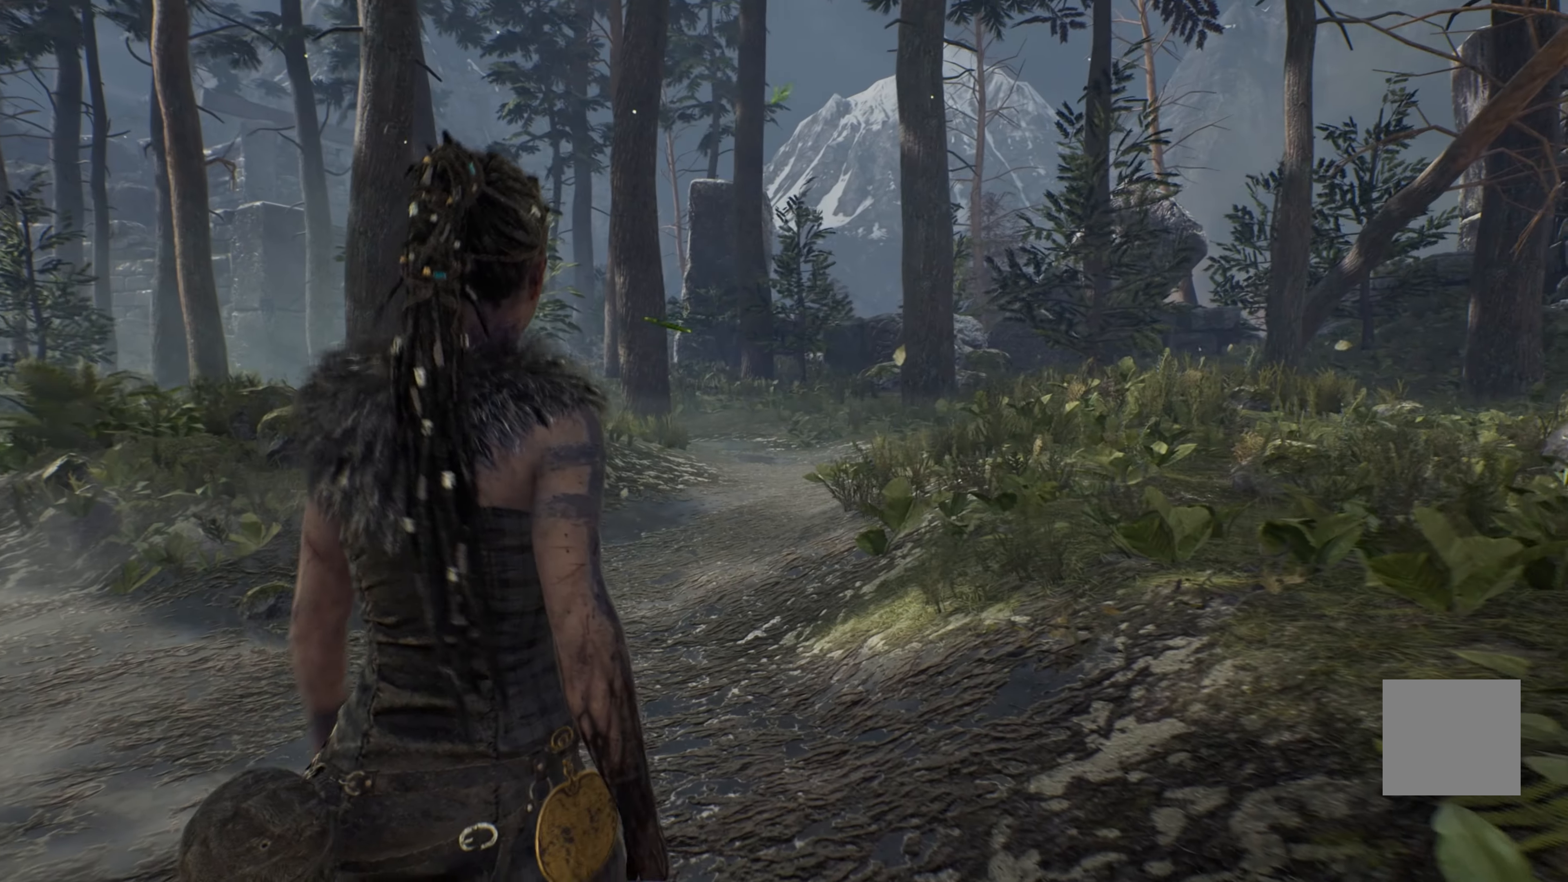
{"dt_ms": 500, "buttons": ["L1"], "left_stick": "up", "right_stick": "right", "events": [[167, "L1", "down"], [500, "right_stick", "right"]]}
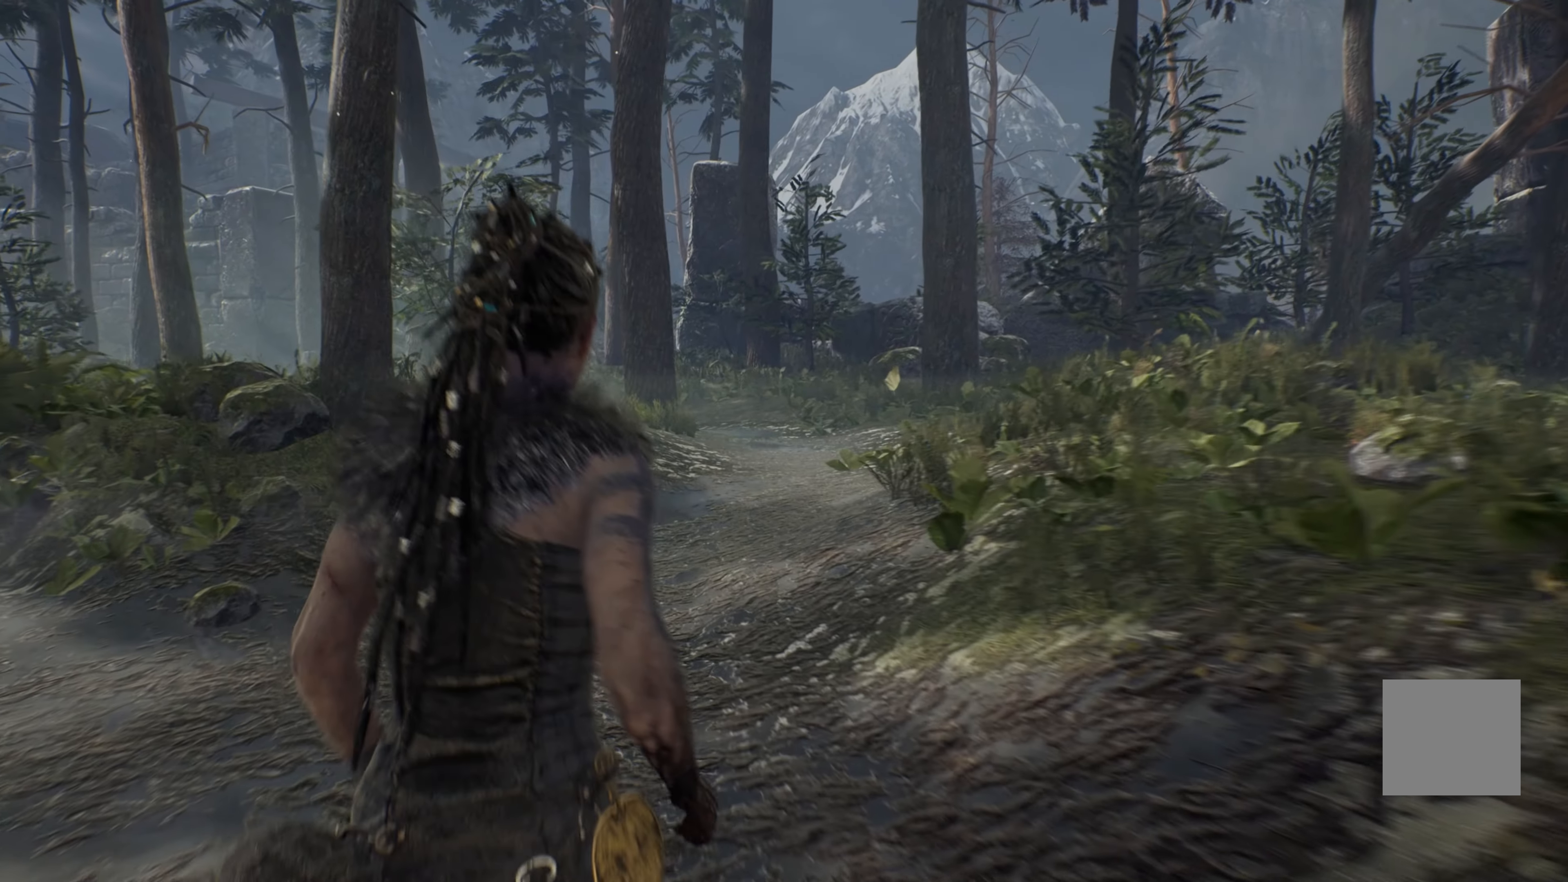
{"dt_ms": 500, "buttons": ["L1"], "left_stick": "up-left", "right_stick": "center", "events": [[467, "left_stick", "up-left"], [500, "right_stick", "center"]]}
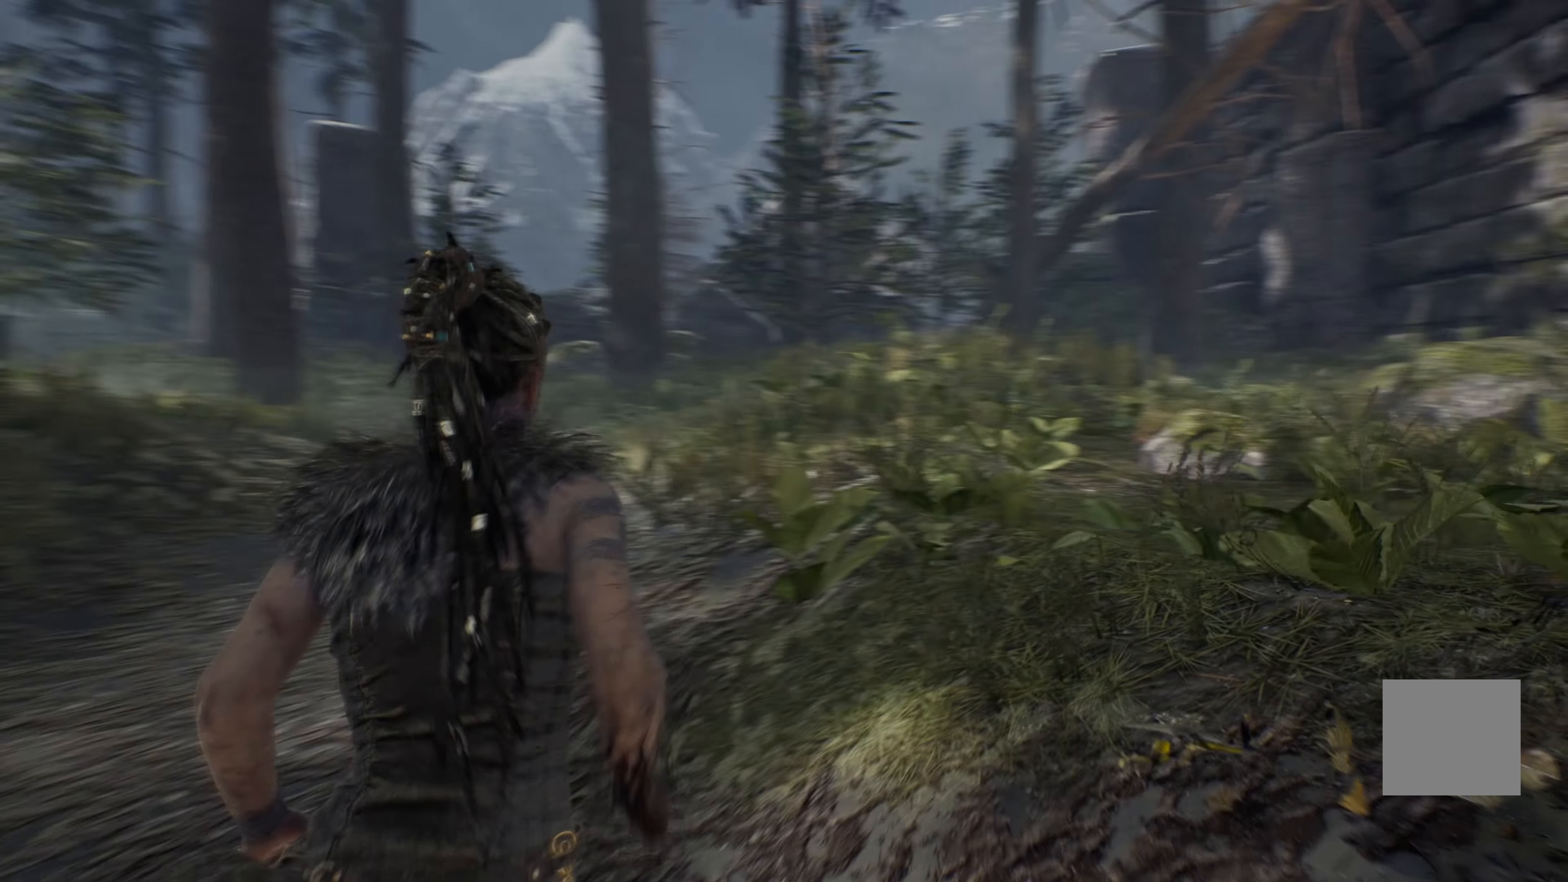
{"dt_ms": 500, "buttons": ["L1"], "left_stick": "up-left", "right_stick": "center", "events": []}
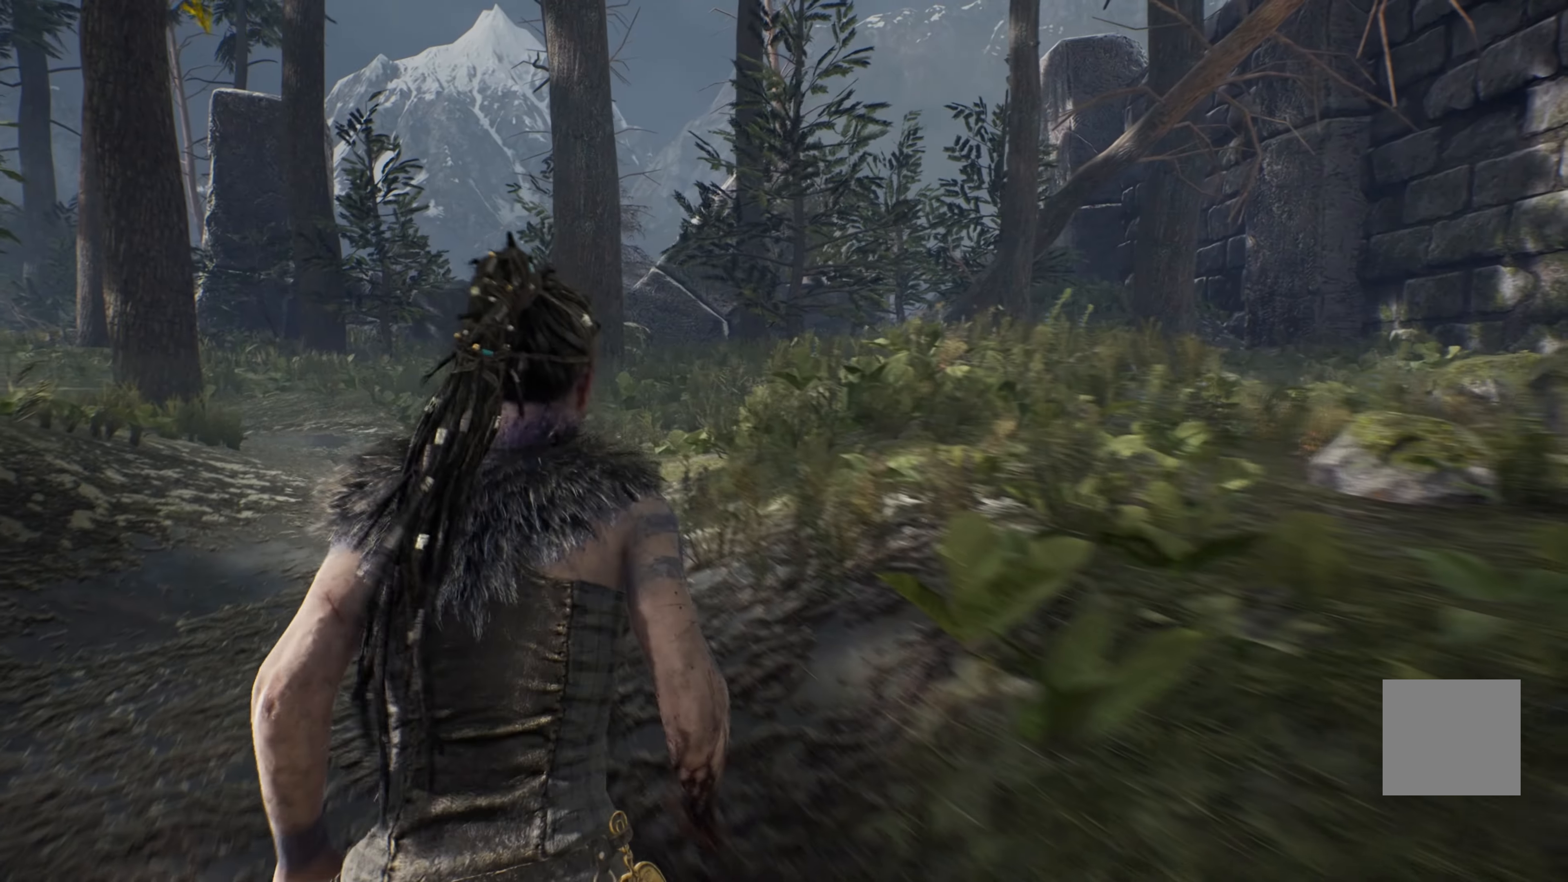
{"dt_ms": 500, "buttons": ["L1"], "left_stick": "up-left", "right_stick": "center", "events": []}
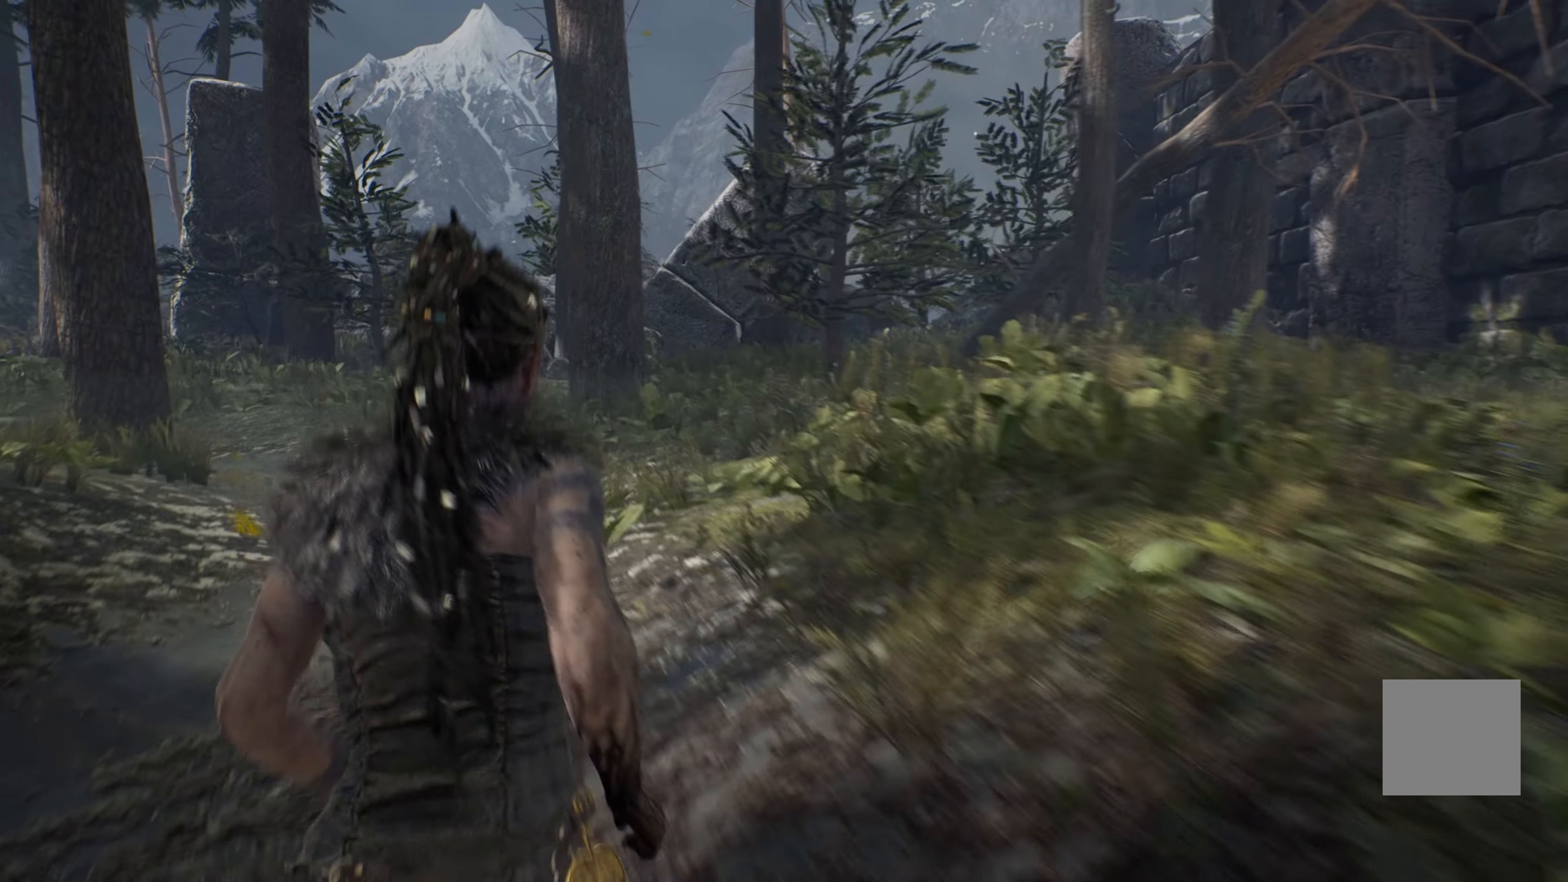
{"dt_ms": 500, "buttons": ["L1"], "left_stick": "up-left", "right_stick": "center", "events": []}
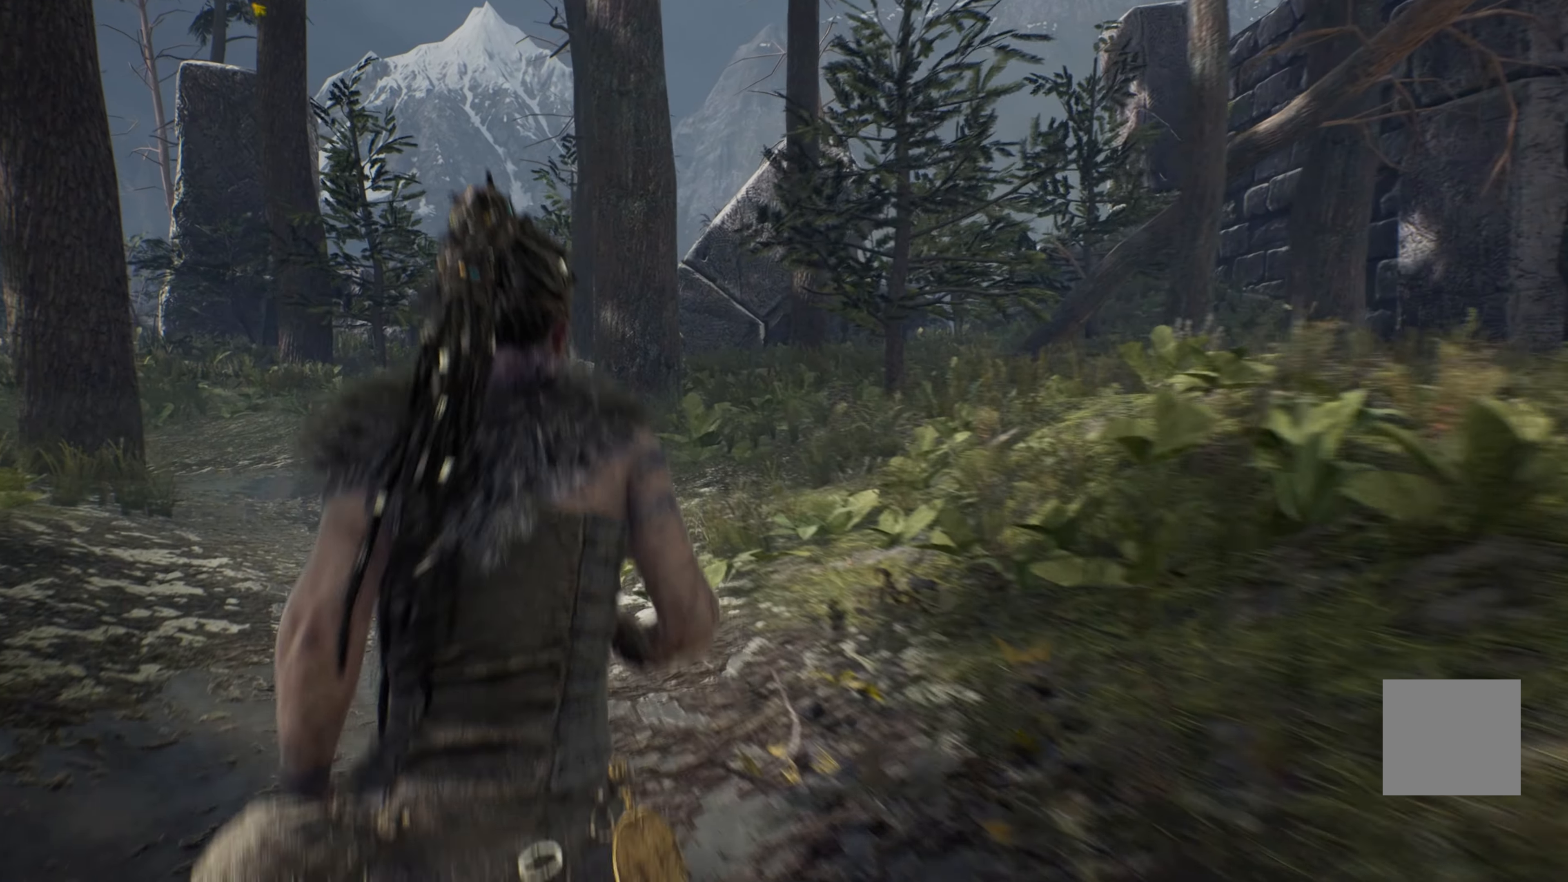
{"dt_ms": 500, "buttons": ["L1"], "left_stick": "up-left", "right_stick": "center", "events": []}
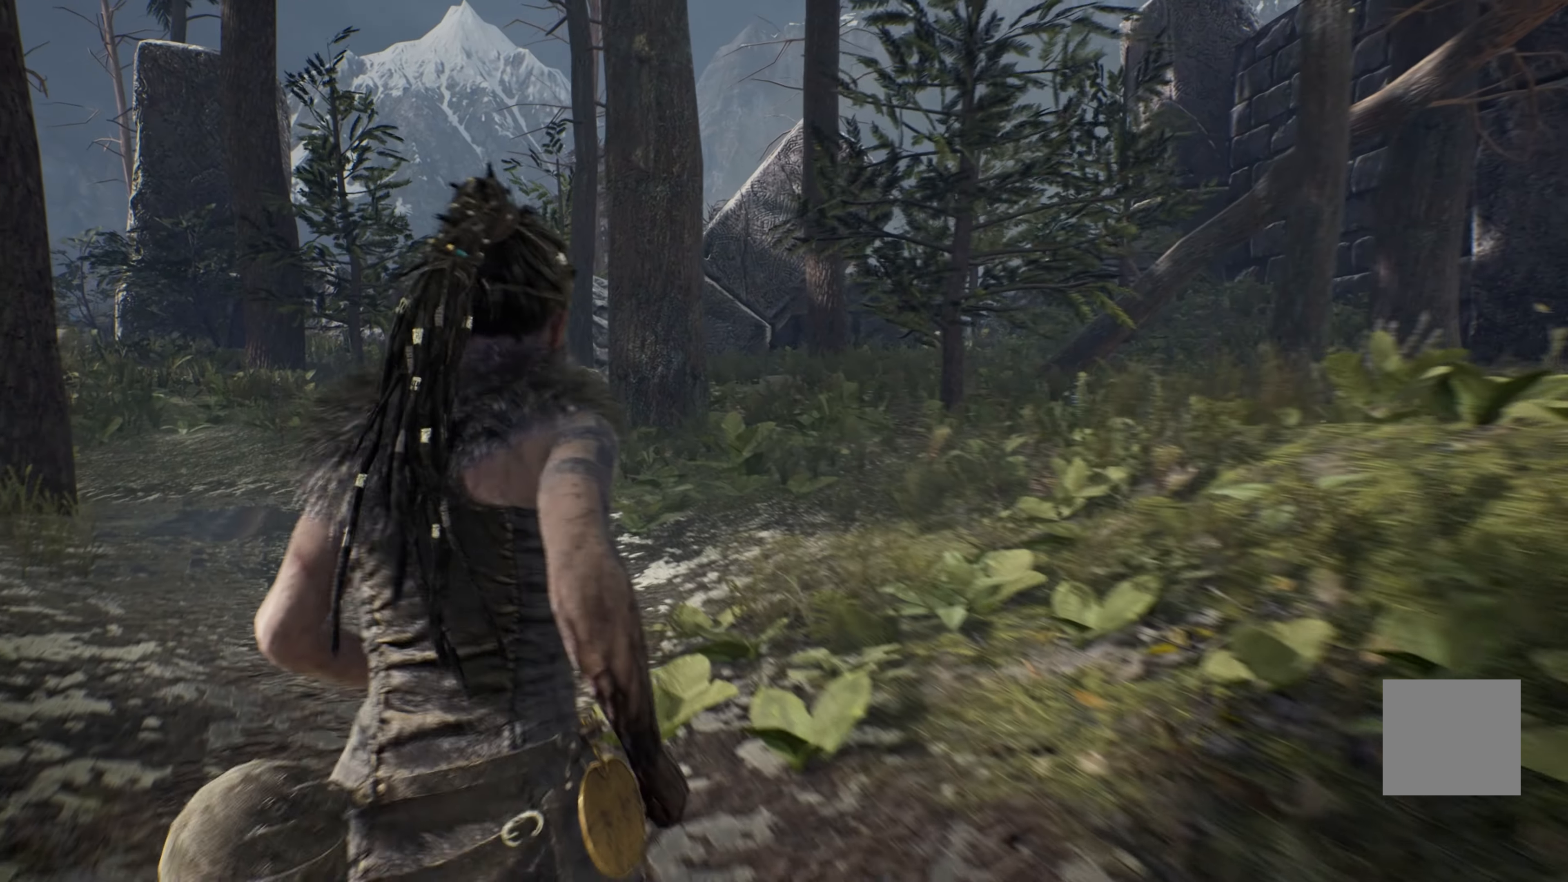
{"dt_ms": 1000, "buttons": ["L1"], "left_stick": "up-left", "right_stick": "center"}